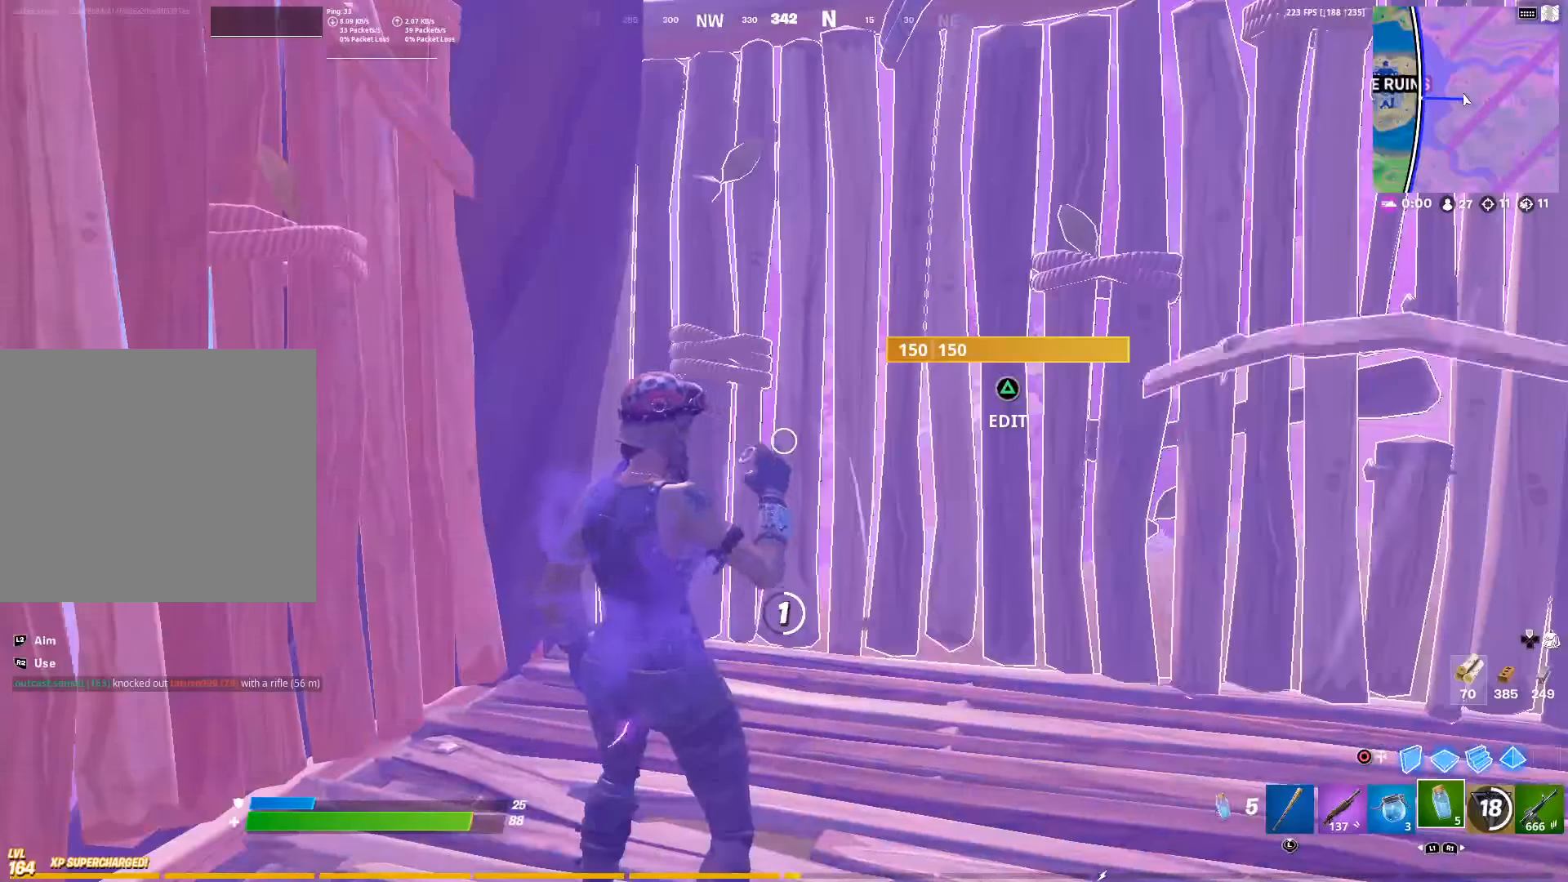
Gameplay with a controller (PlayStation layout); each line is a JSON object with the inputs held at the frame after it. "events" lists button and stick changes between this image and that frame as [ms after this image, input, new state], when the widget could be followed in between.
{"buttons": [], "left_stick": "center", "right_stick": "center", "events": []}
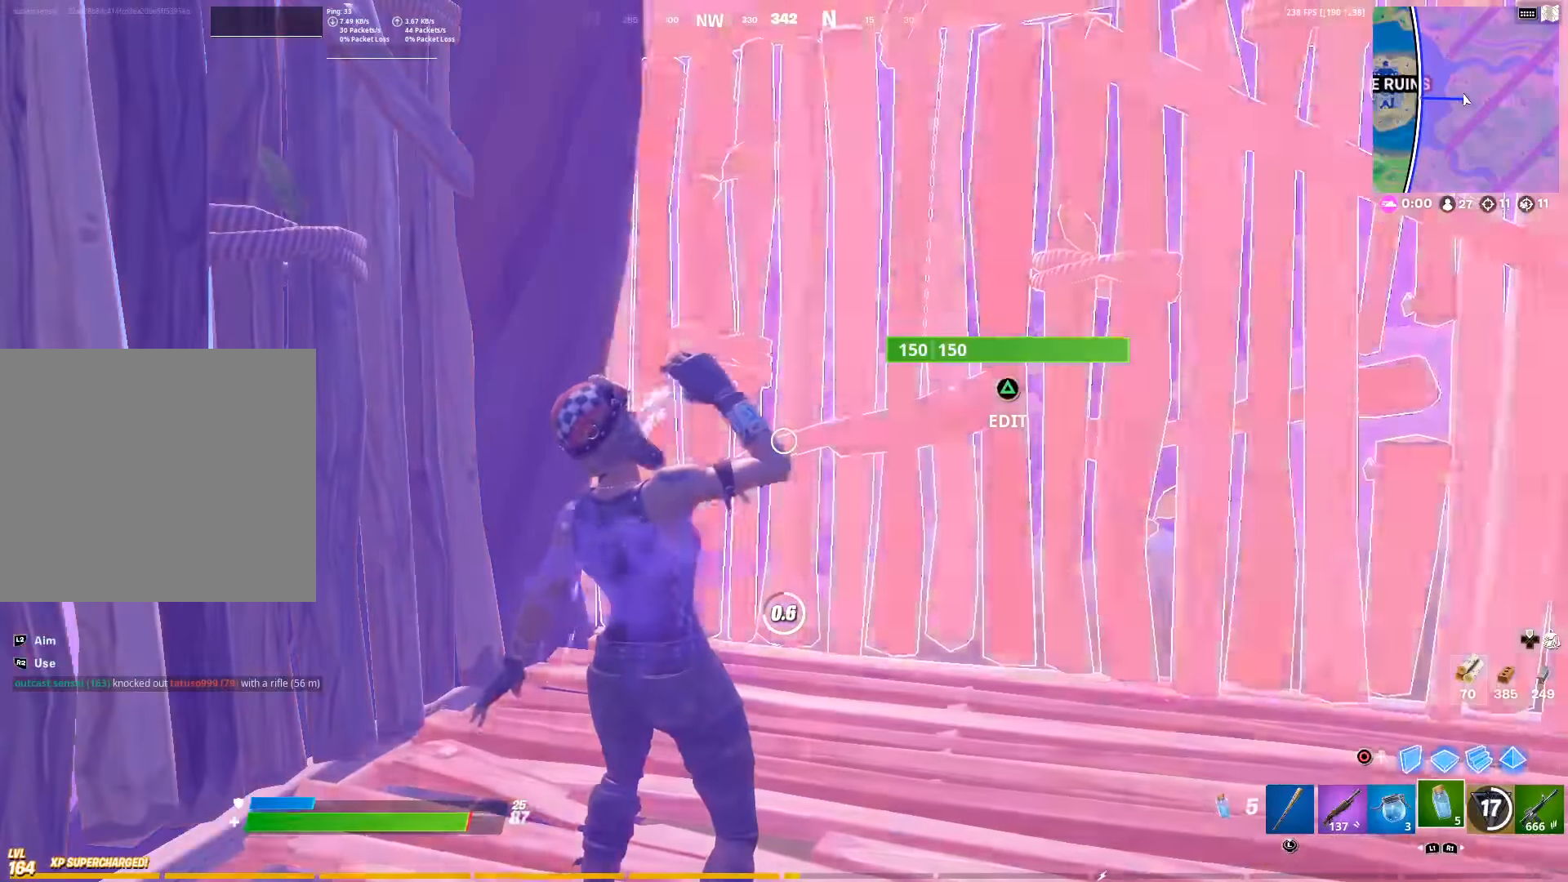
{"buttons": [], "left_stick": "center", "right_stick": "center", "events": []}
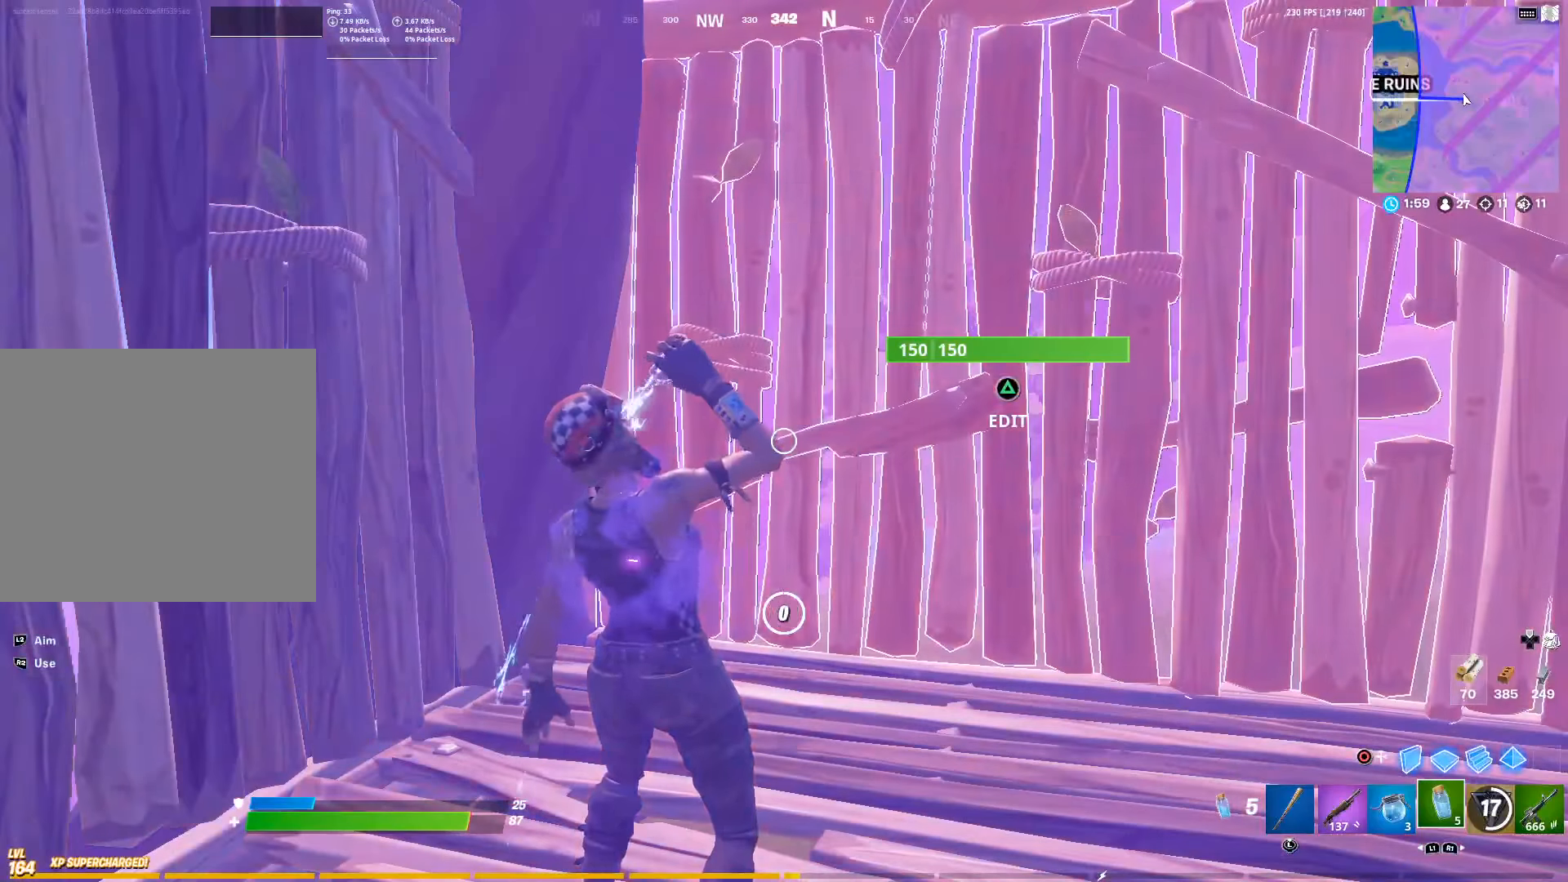
{"buttons": ["R2"], "left_stick": "center", "right_stick": "left", "events": [[150, "L1", "down"], [233, "right_stick", "left"], [250, "L1", "up"], [250, "R2", "down"]]}
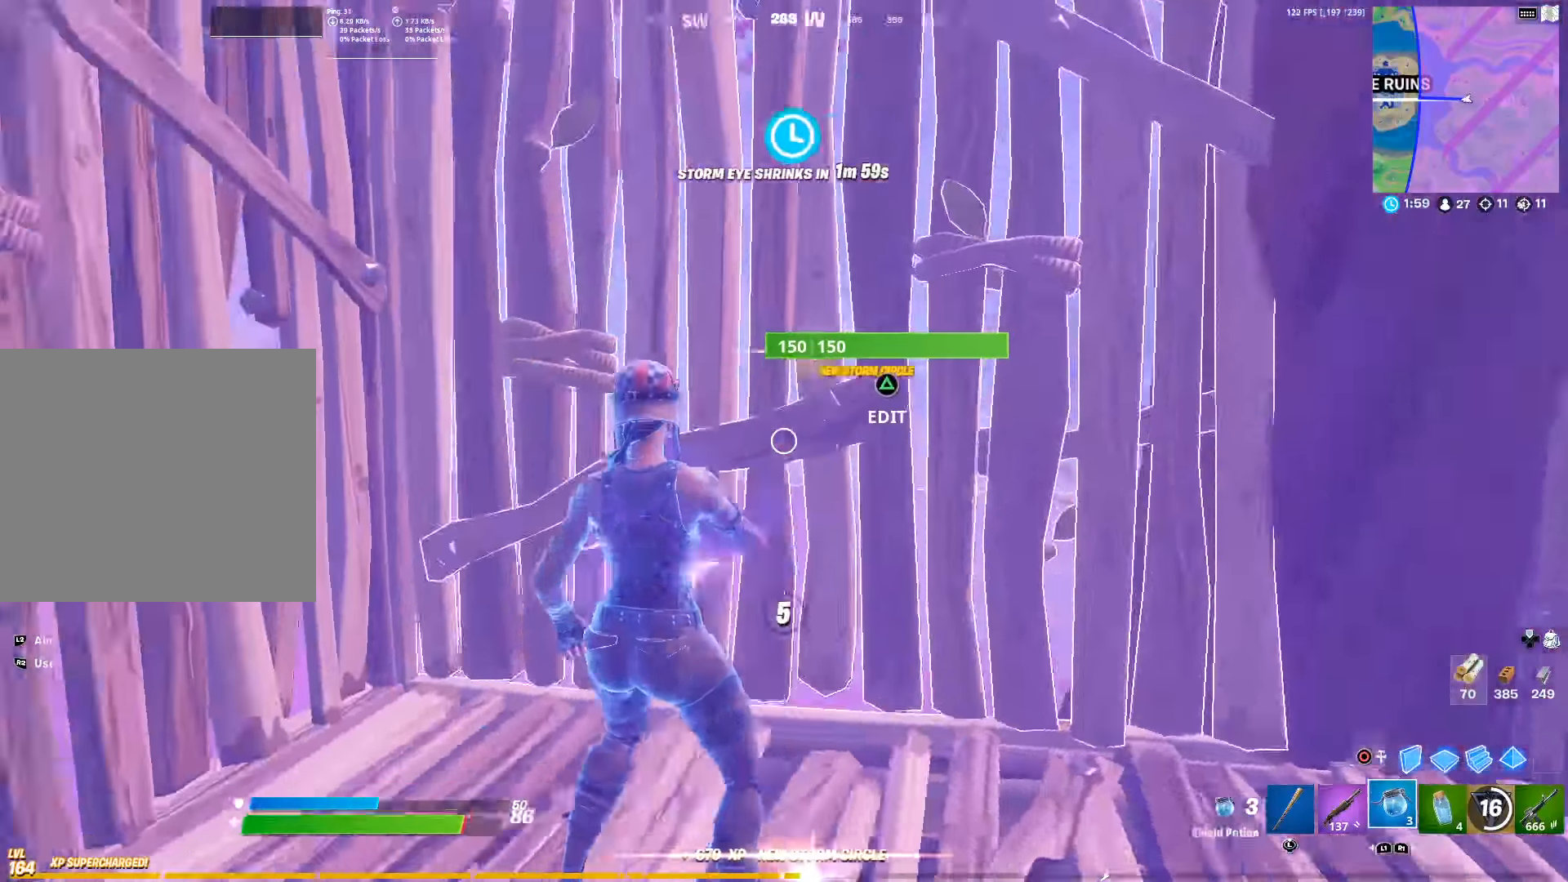
{"buttons": ["R2"], "left_stick": "center", "right_stick": "center", "events": [[66, "right_stick", "center"]]}
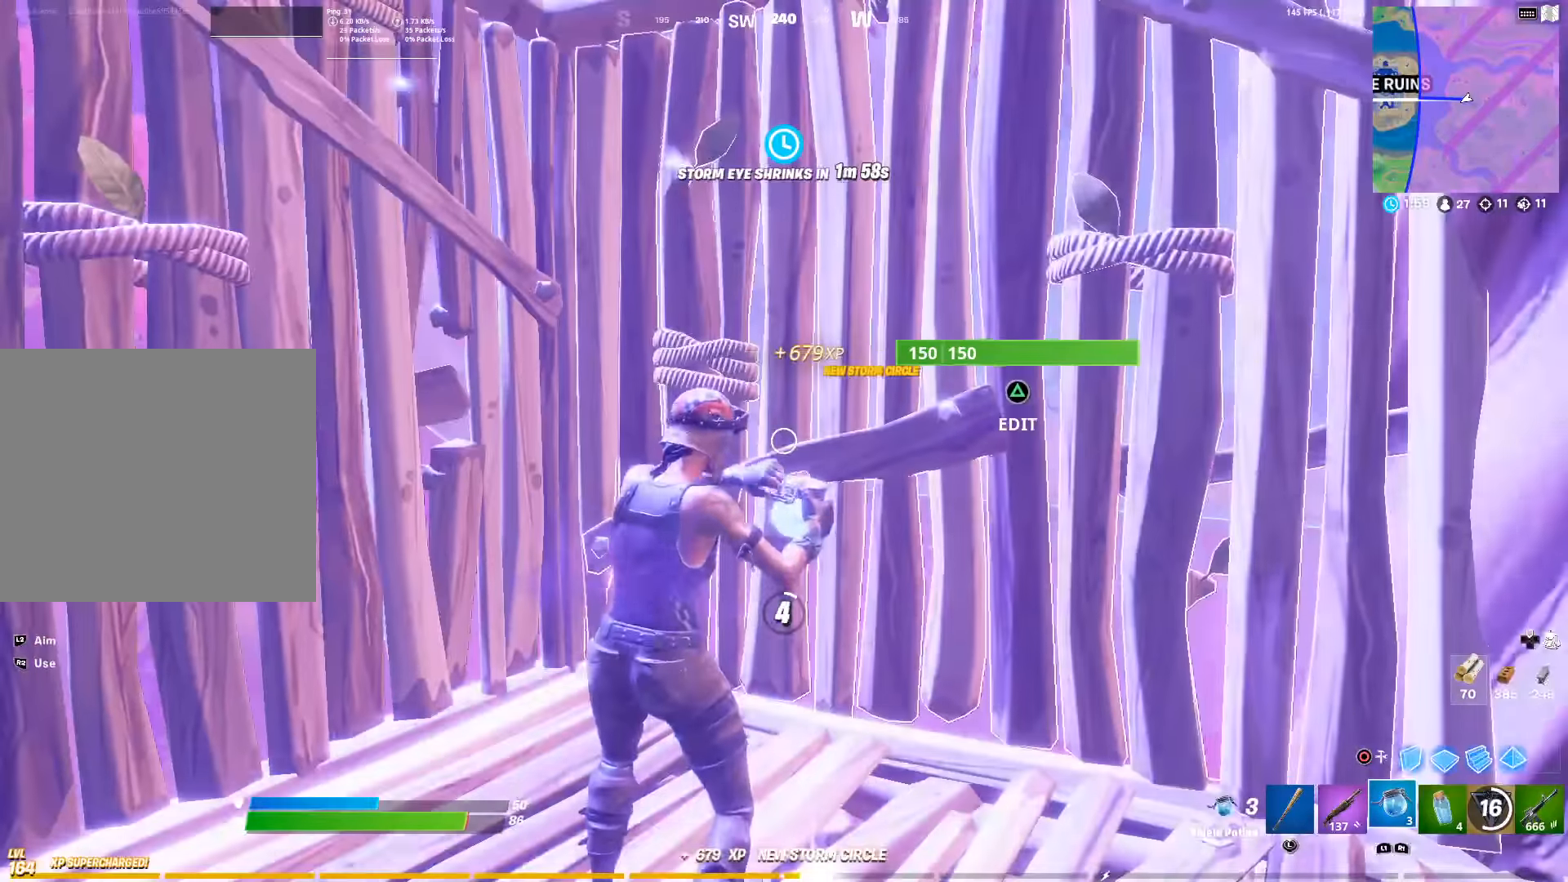
{"buttons": ["R2"], "left_stick": "center", "right_stick": "center", "events": []}
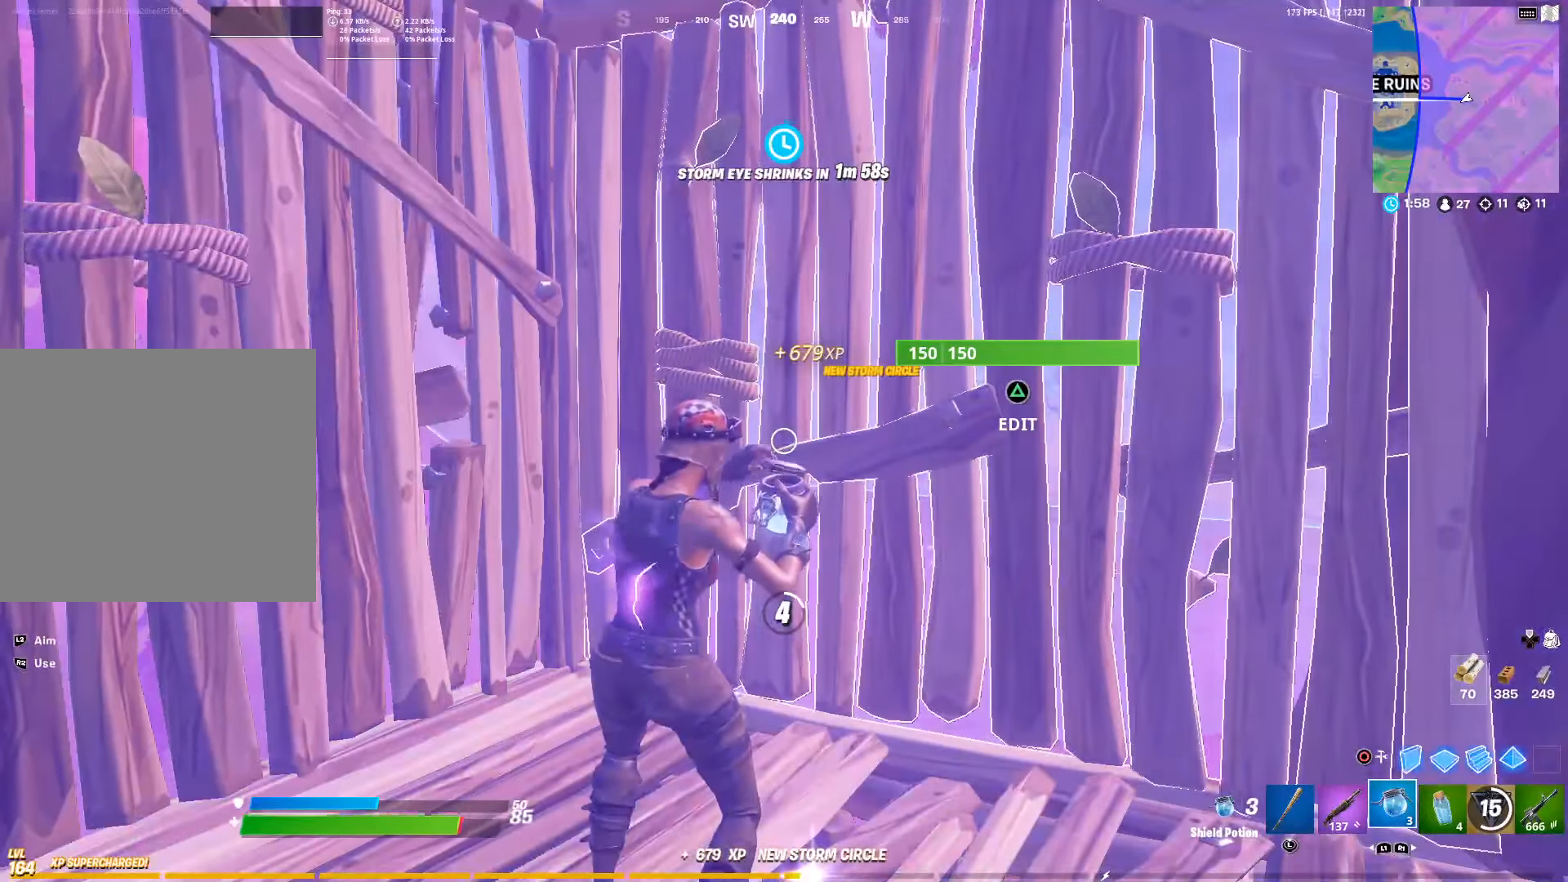
{"buttons": ["R2"], "left_stick": "center", "right_stick": "center", "events": []}
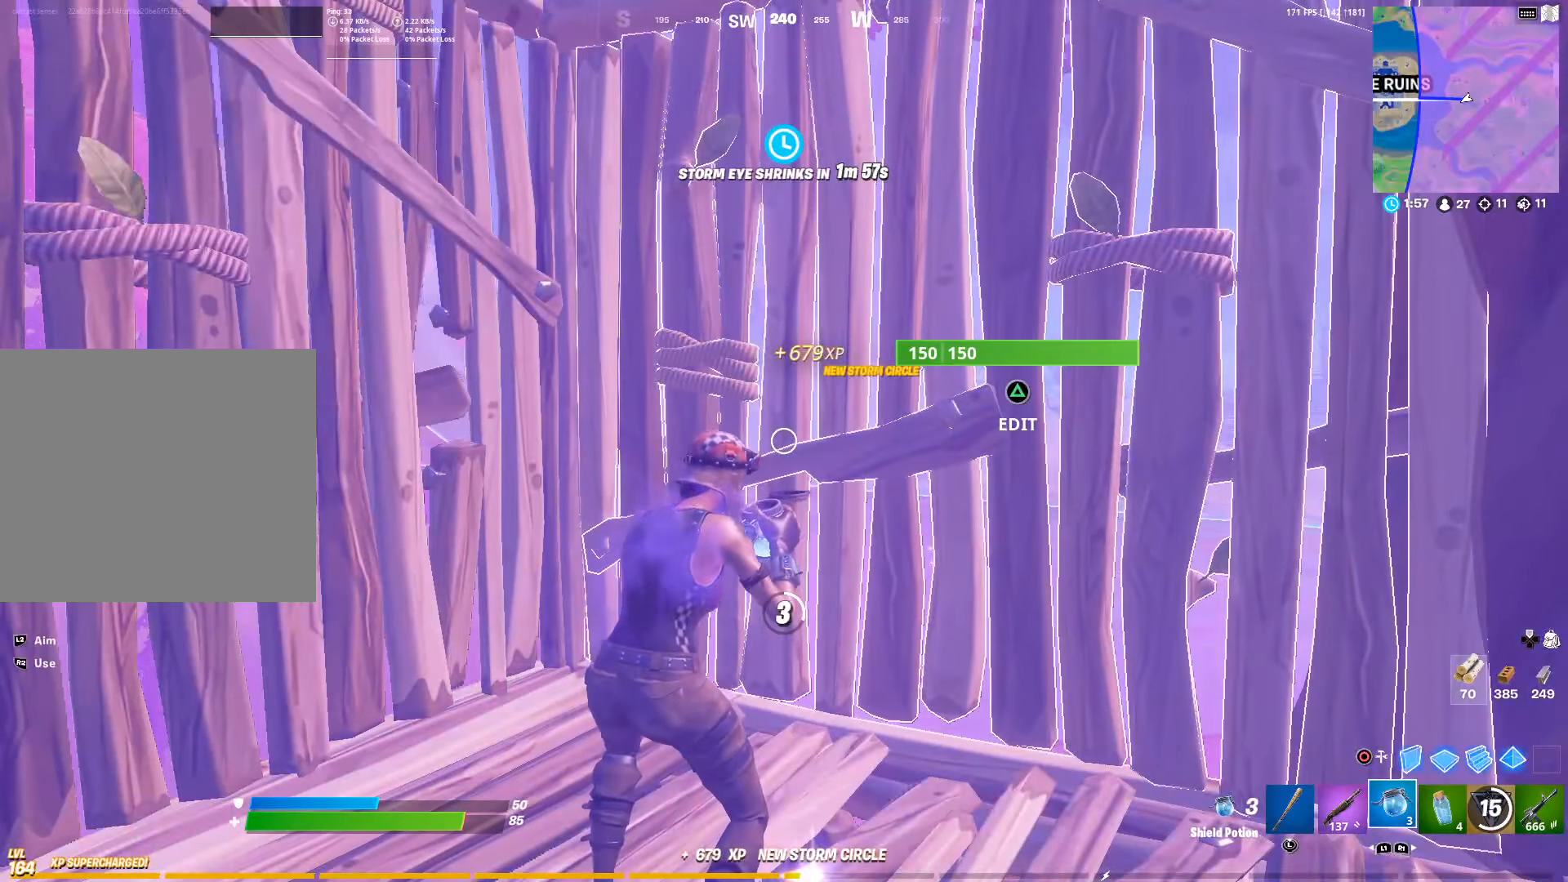
{"buttons": ["R2"], "left_stick": "center", "right_stick": "center", "events": []}
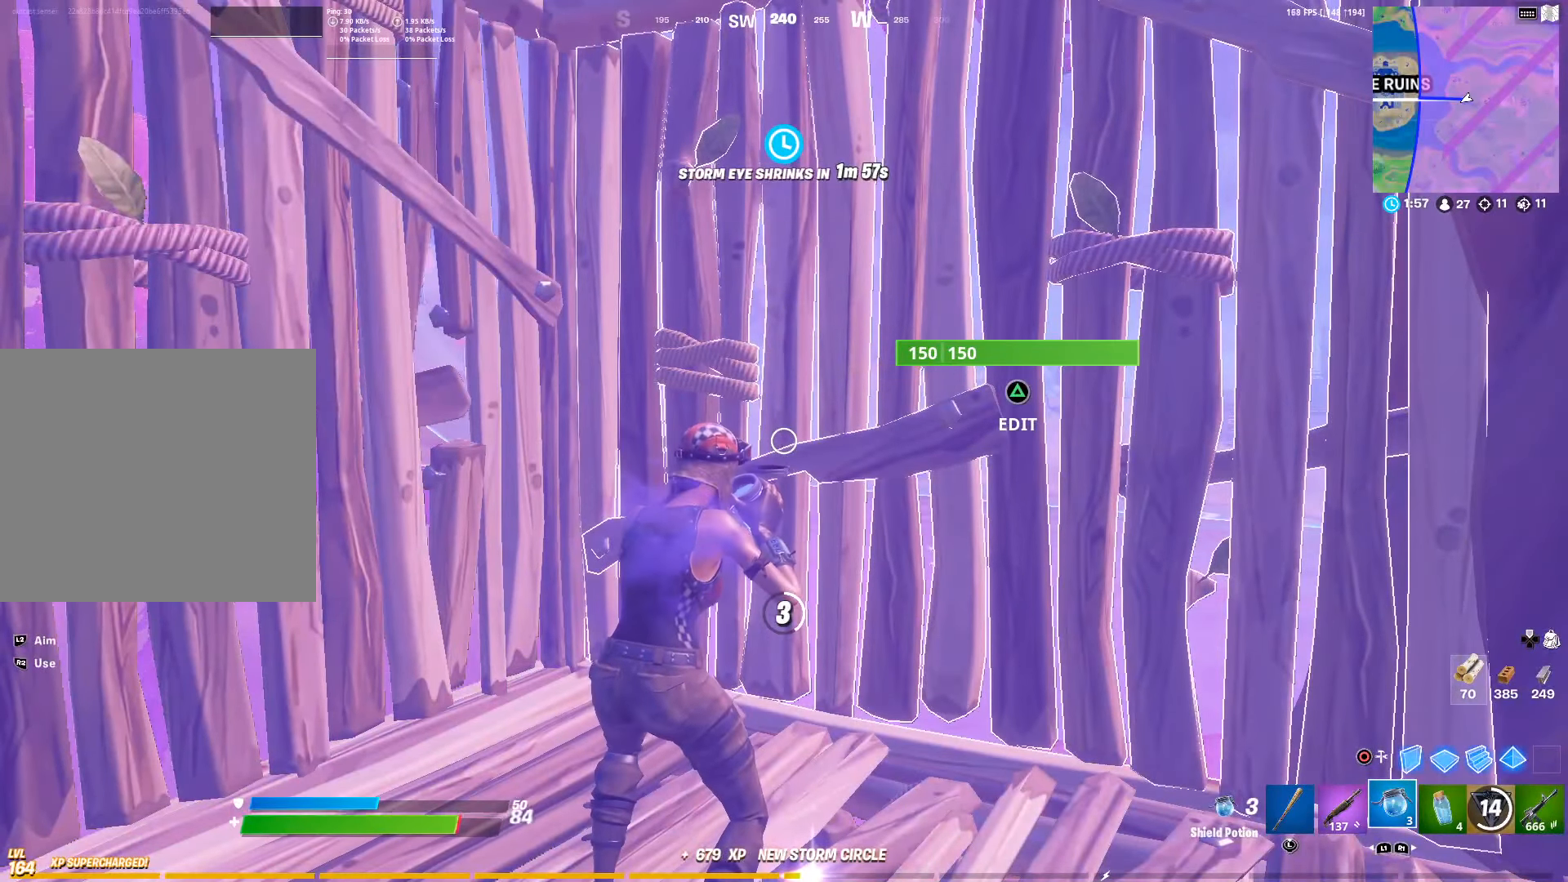
{"buttons": ["R2"], "left_stick": "center", "right_stick": "center", "events": []}
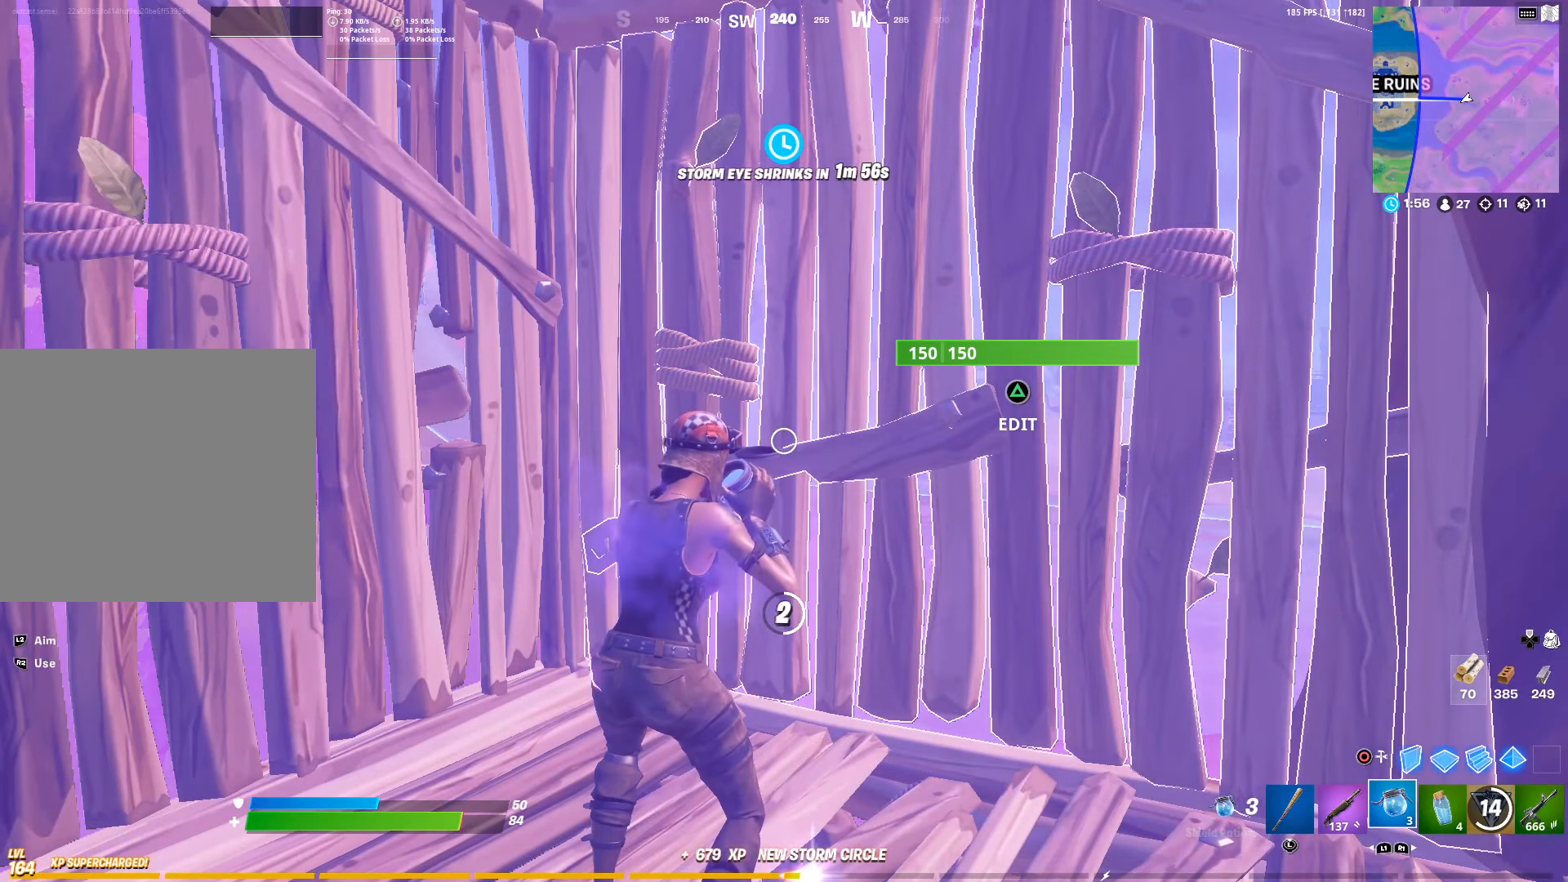
{"buttons": ["R2"], "left_stick": "center", "right_stick": "center", "events": []}
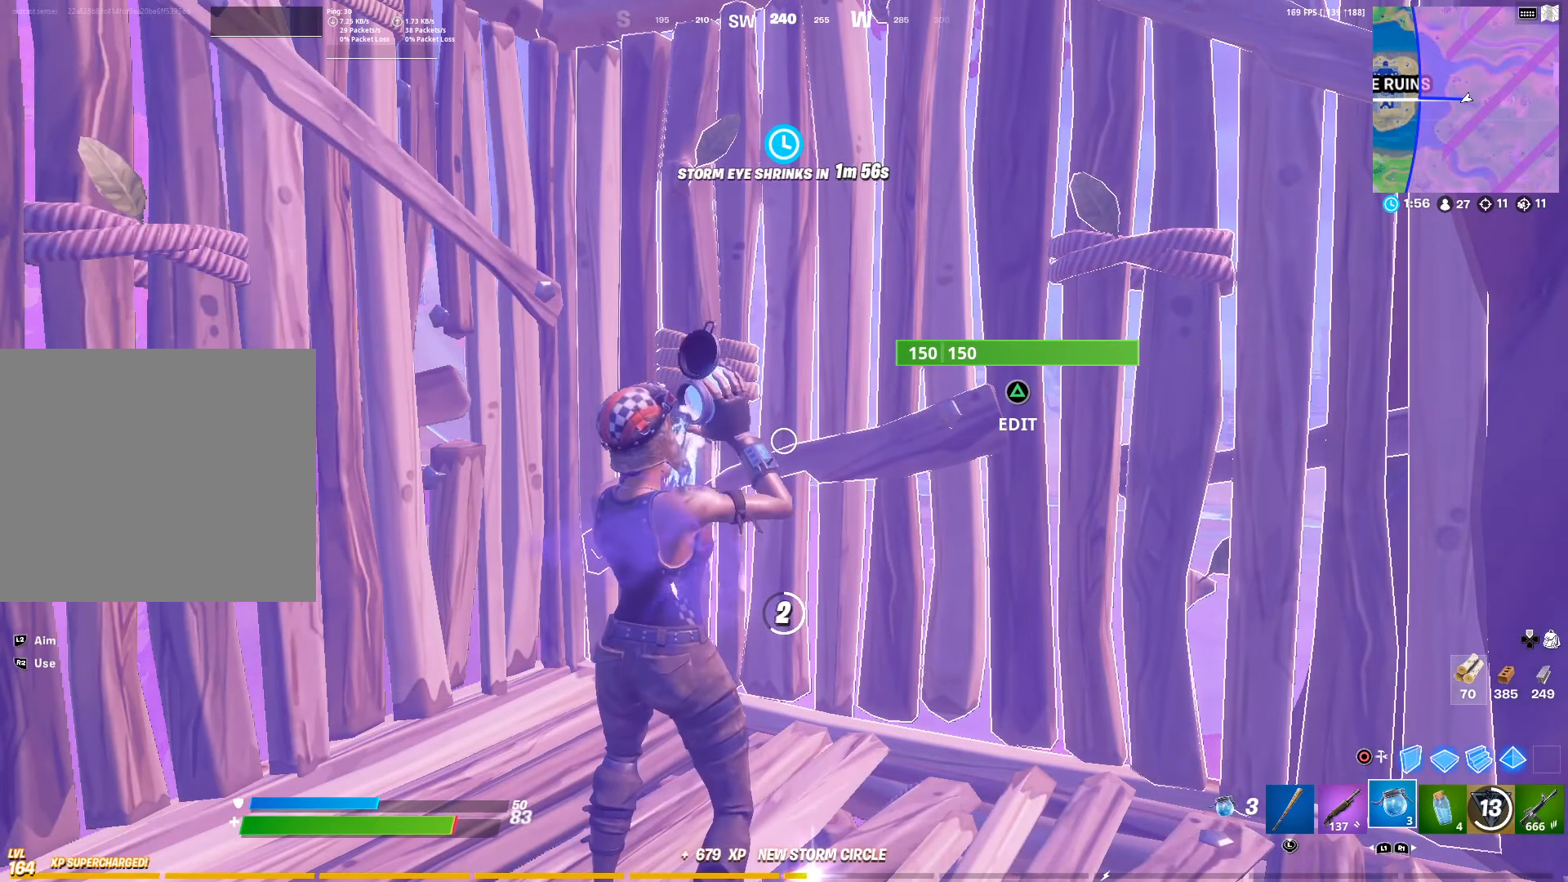
{"buttons": ["TOUCHPAD"], "left_stick": "center", "right_stick": "center", "events": [[166, "R2", "up"], [416, "TOUCHPAD", "down"]]}
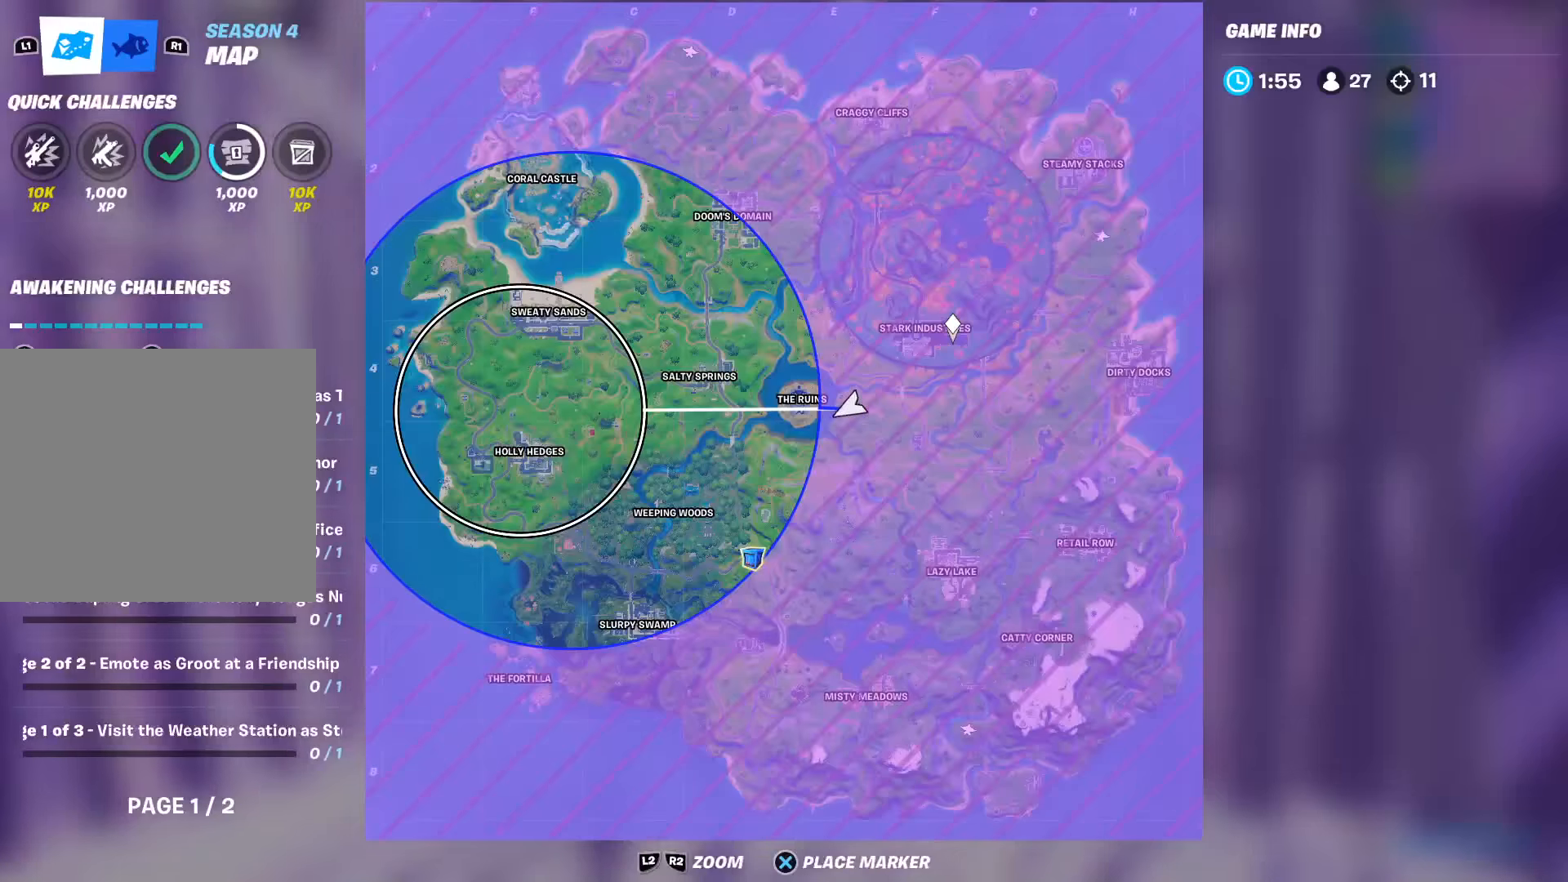
{"buttons": ["TOUCHPAD"], "left_stick": "center", "right_stick": "center", "events": [[83, "TOUCHPAD", "up"], [433, "TOUCHPAD", "down"]]}
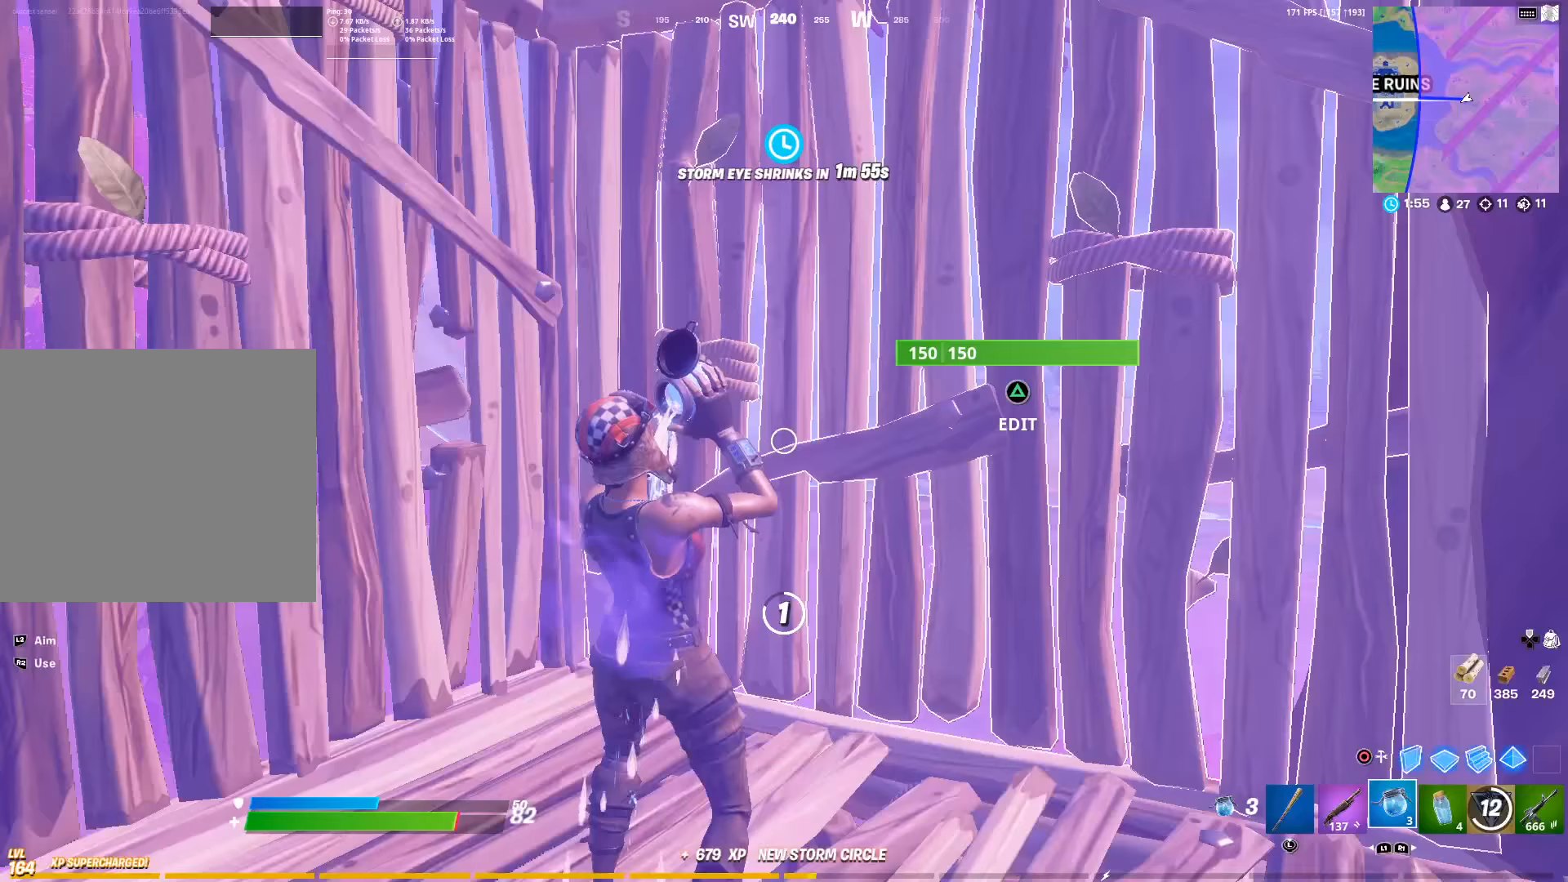
{"buttons": [], "left_stick": "center", "right_stick": "center", "events": [[50, "right_stick", "right"], [83, "TOUCHPAD", "up"], [183, "right_stick", "center"]]}
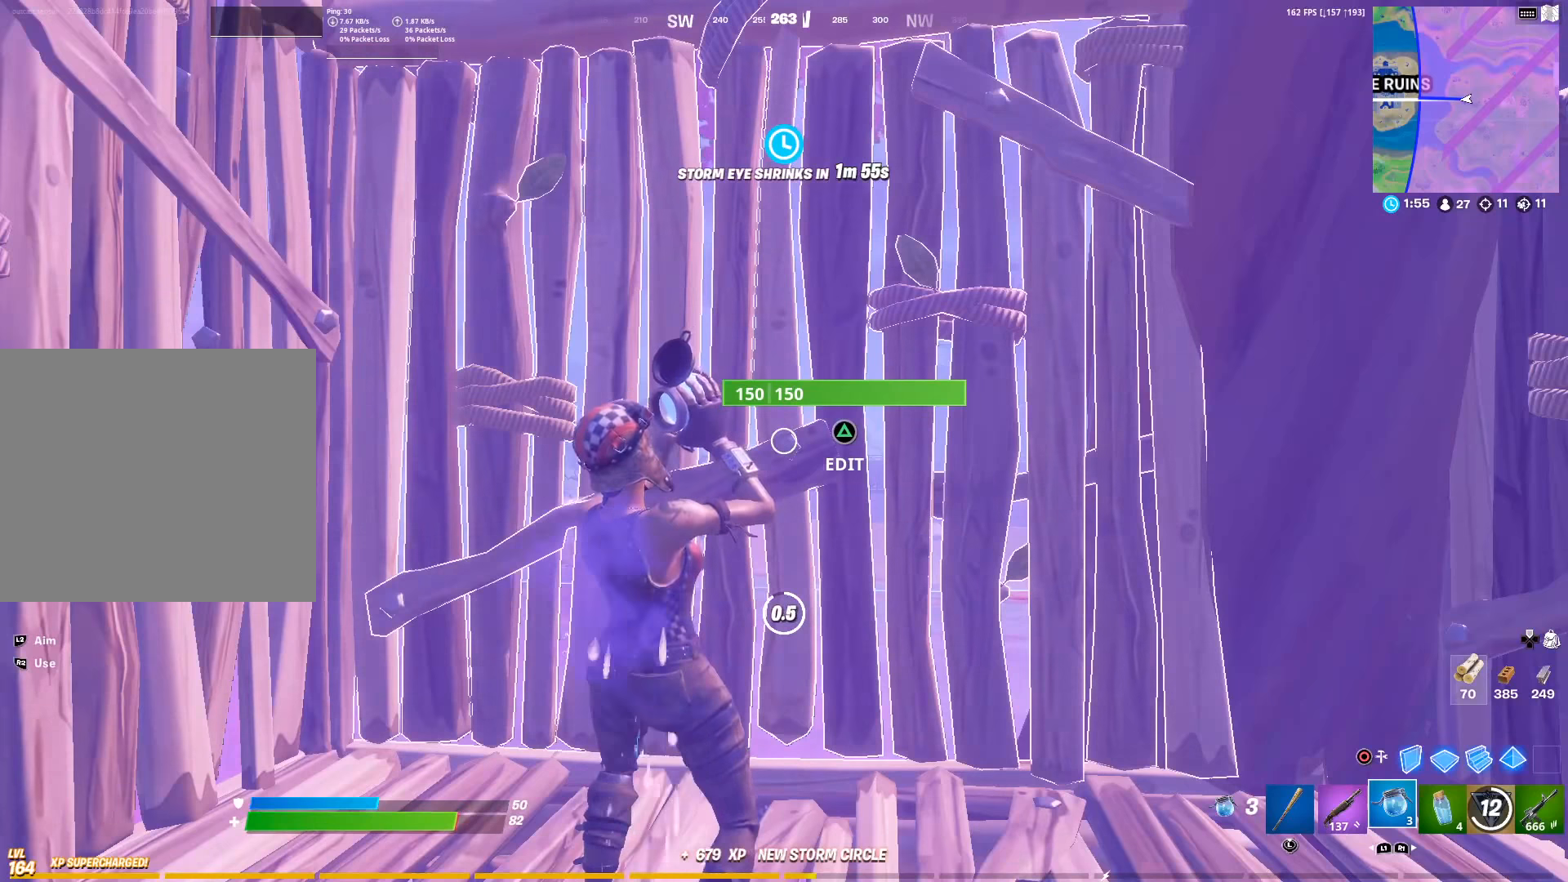
{"buttons": [], "left_stick": "left", "right_stick": "center", "events": [[467, "left_stick", "left"]]}
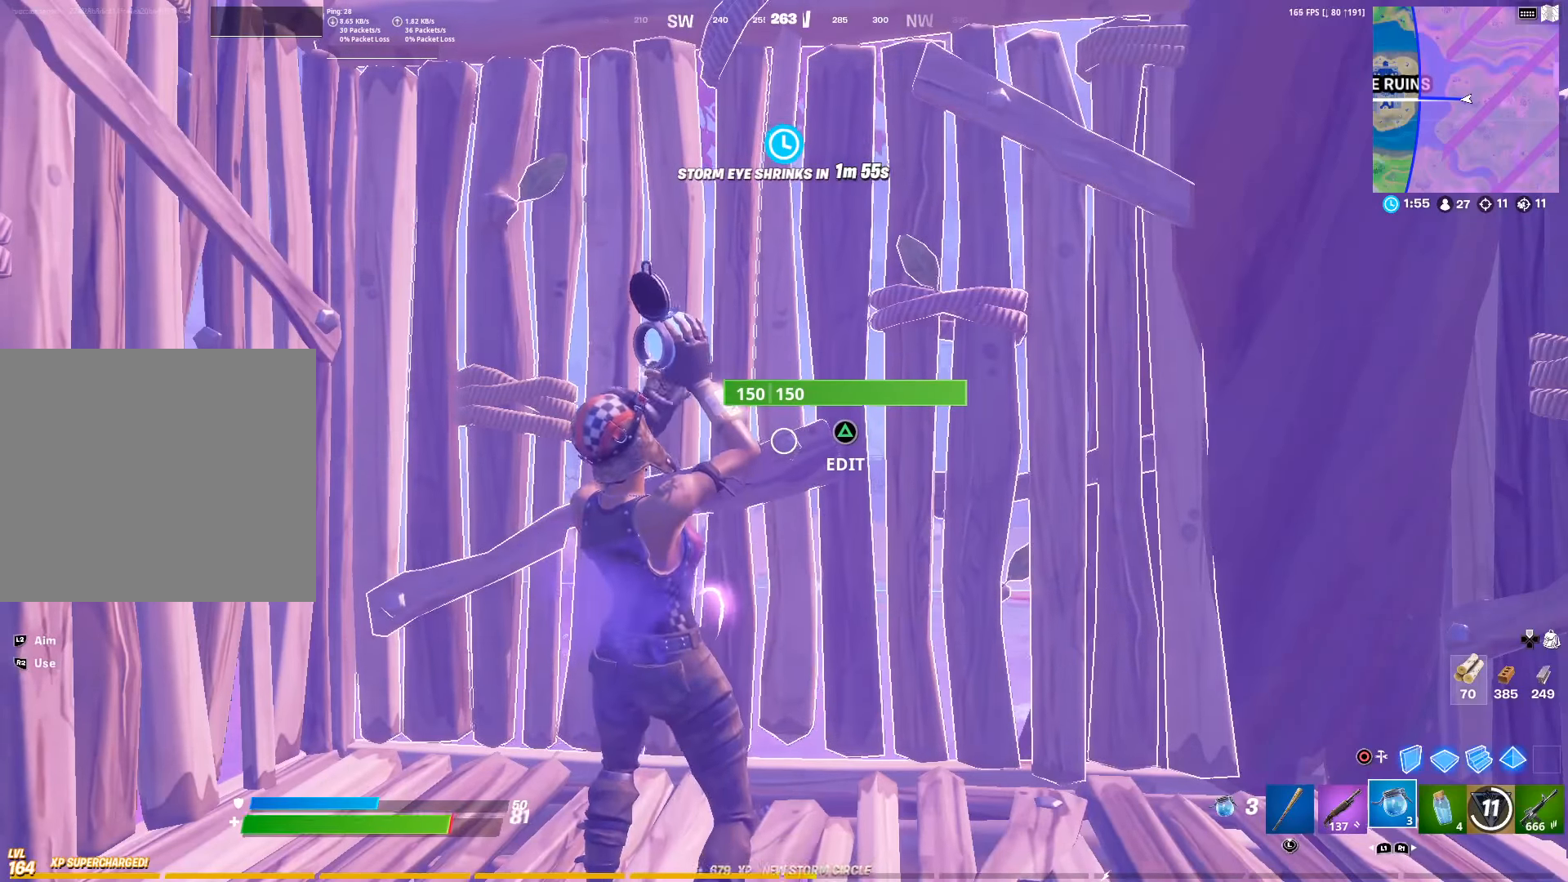
{"buttons": [], "left_stick": "up", "right_stick": "down", "events": [[133, "right_stick", "down"], [150, "TRIANGLE", "down"], [150, "left_stick", "up-left"], [217, "R2", "down"], [267, "right_stick", "left"], [283, "left_stick", "up"], [317, "TRIANGLE", "up"], [317, "right_stick", "up"], [400, "right_stick", "right"], [417, "R2", "up"], [500, "right_stick", "down"]]}
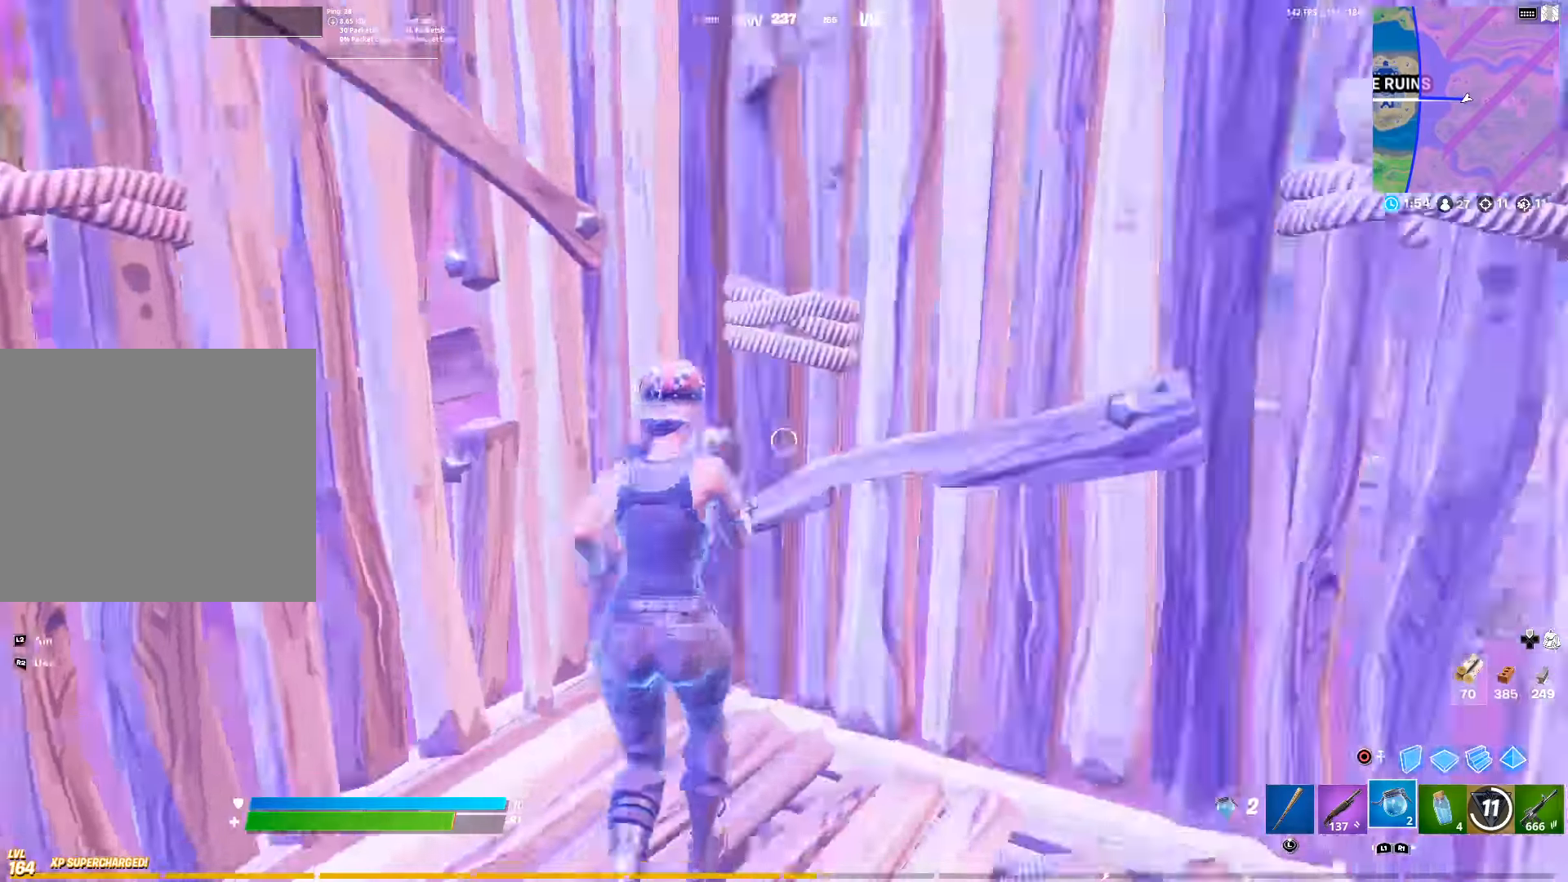
{"buttons": [], "left_stick": "up", "right_stick": "center", "events": [[17, "right_stick", "center"], [167, "L1", "down"], [283, "L1", "up"], [333, "L1", "down"], [467, "L1", "up"]]}
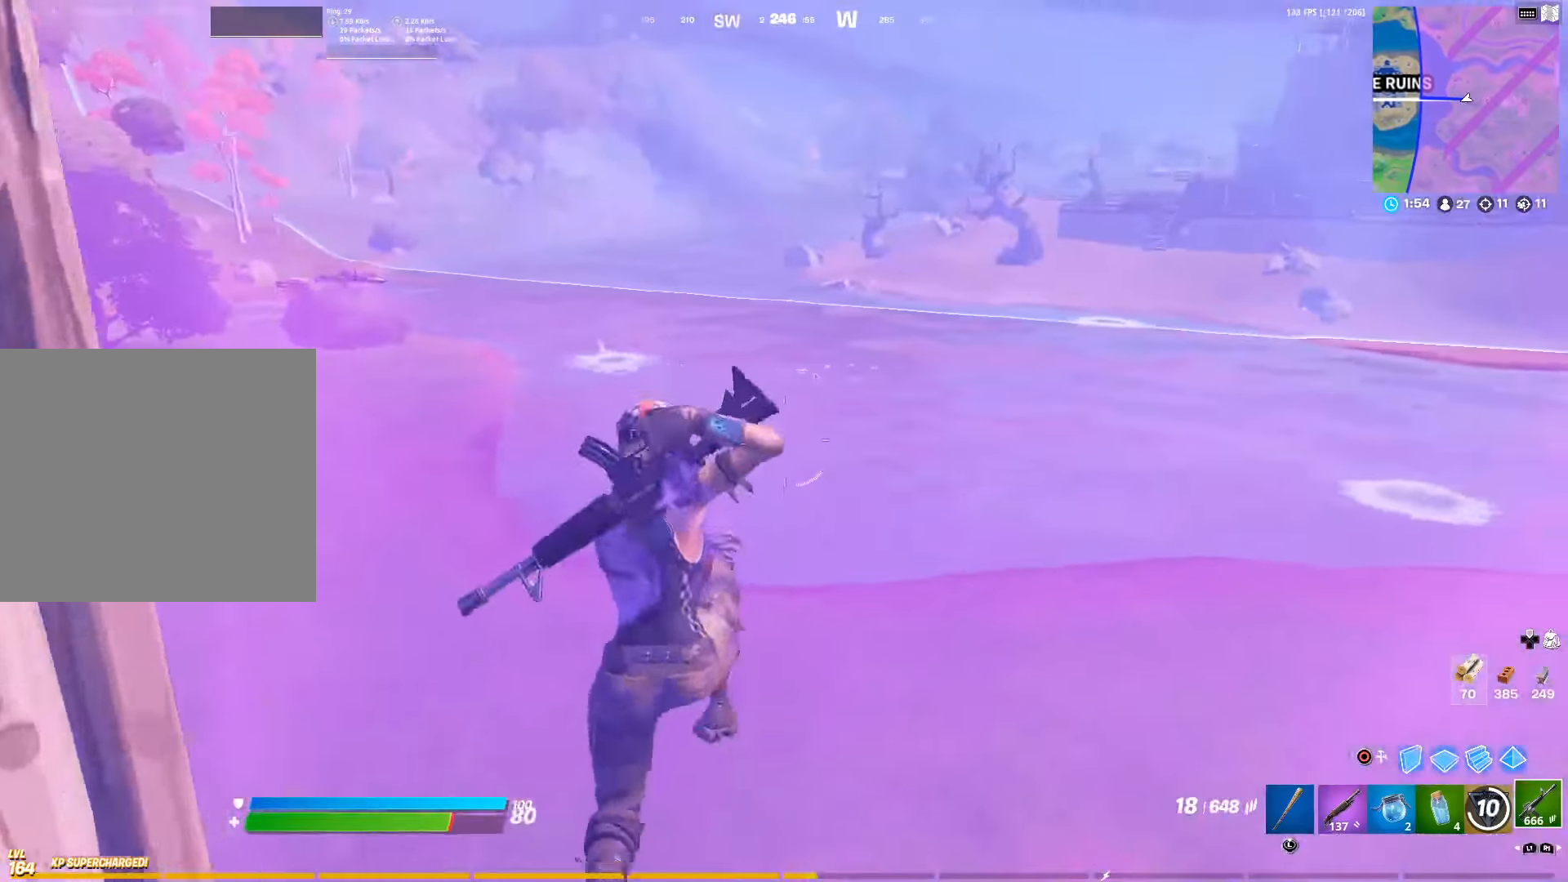
{"buttons": [], "left_stick": "up-left", "right_stick": "center", "events": [[217, "left_stick", "up-left"], [333, "SQUARE", "down"], [450, "SQUARE", "up"]]}
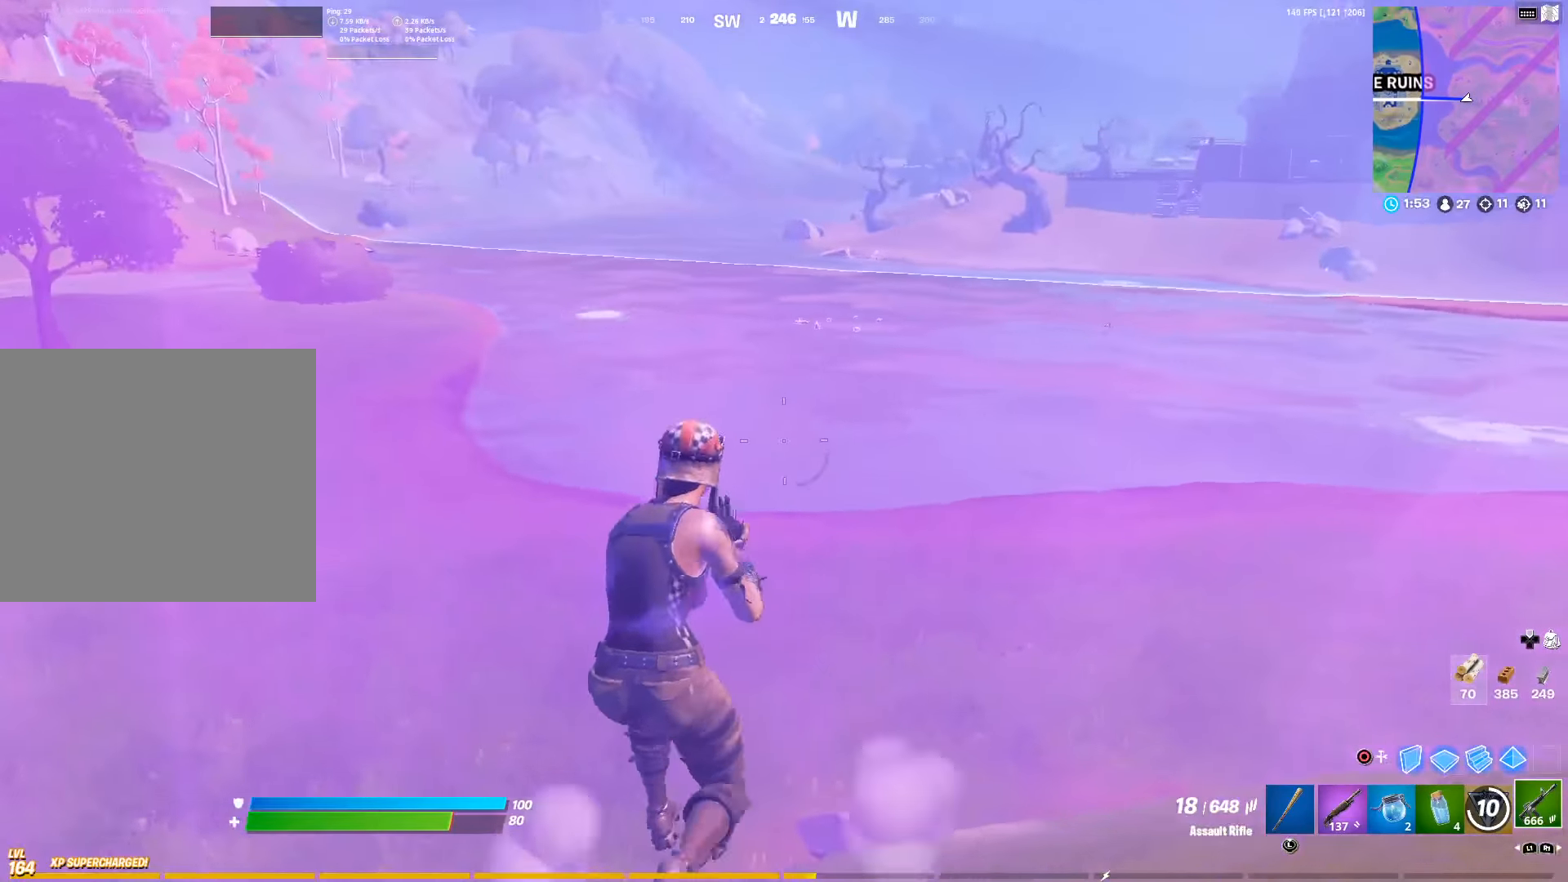
{"buttons": [], "left_stick": "up-left", "right_stick": "center", "events": [[200, "TOUCHPAD", "down"], [333, "TOUCHPAD", "up"]]}
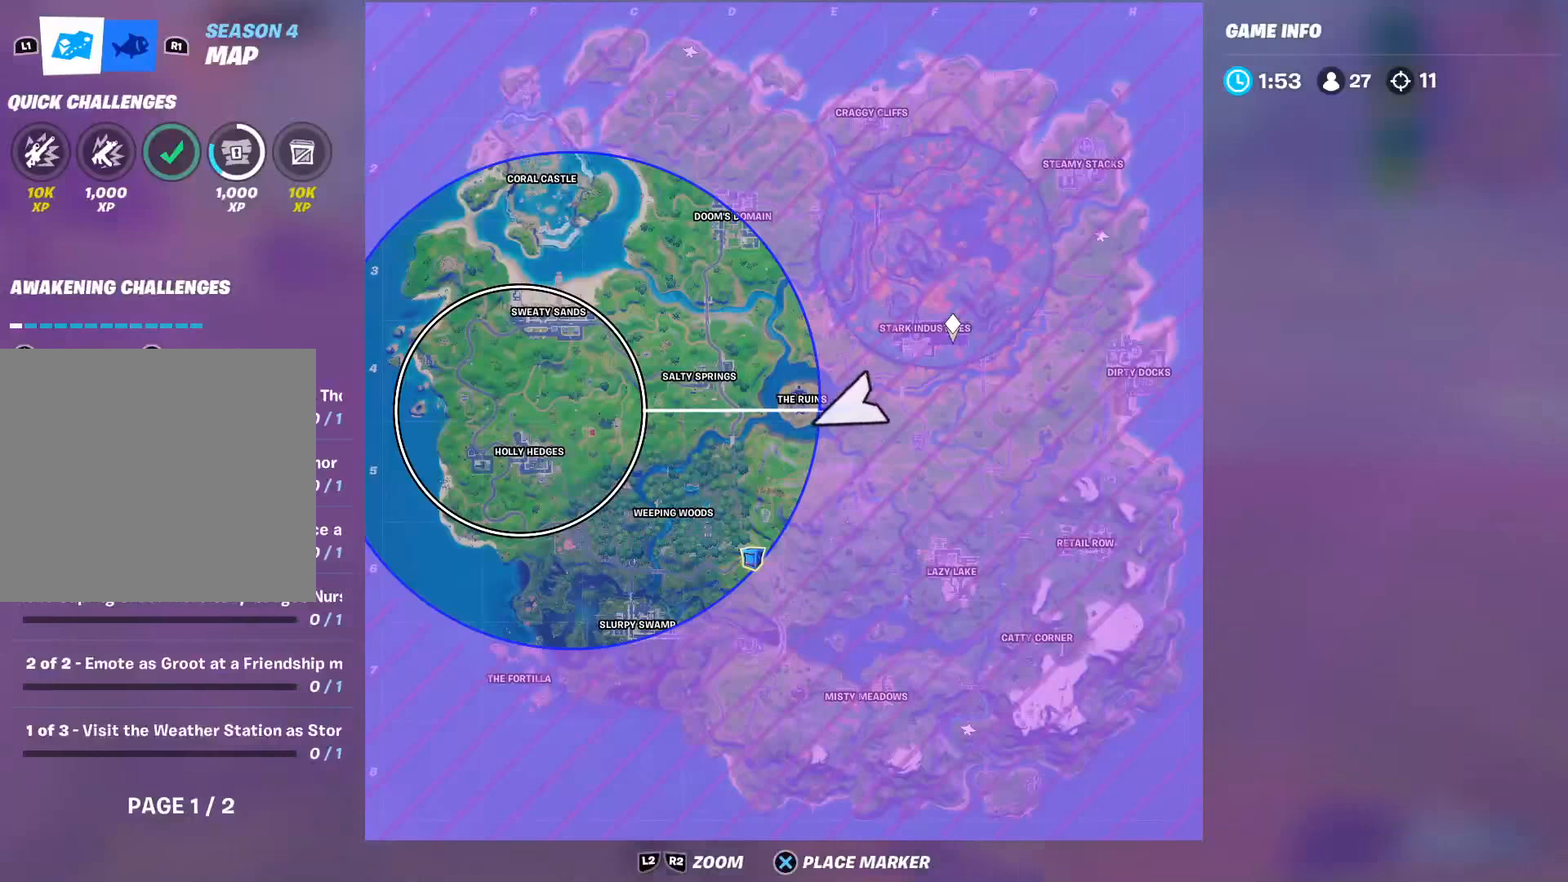
{"buttons": [], "left_stick": "up", "right_stick": "center", "events": [[217, "left_stick", "up"], [367, "TOUCHPAD", "down"], [450, "TOUCHPAD", "up"]]}
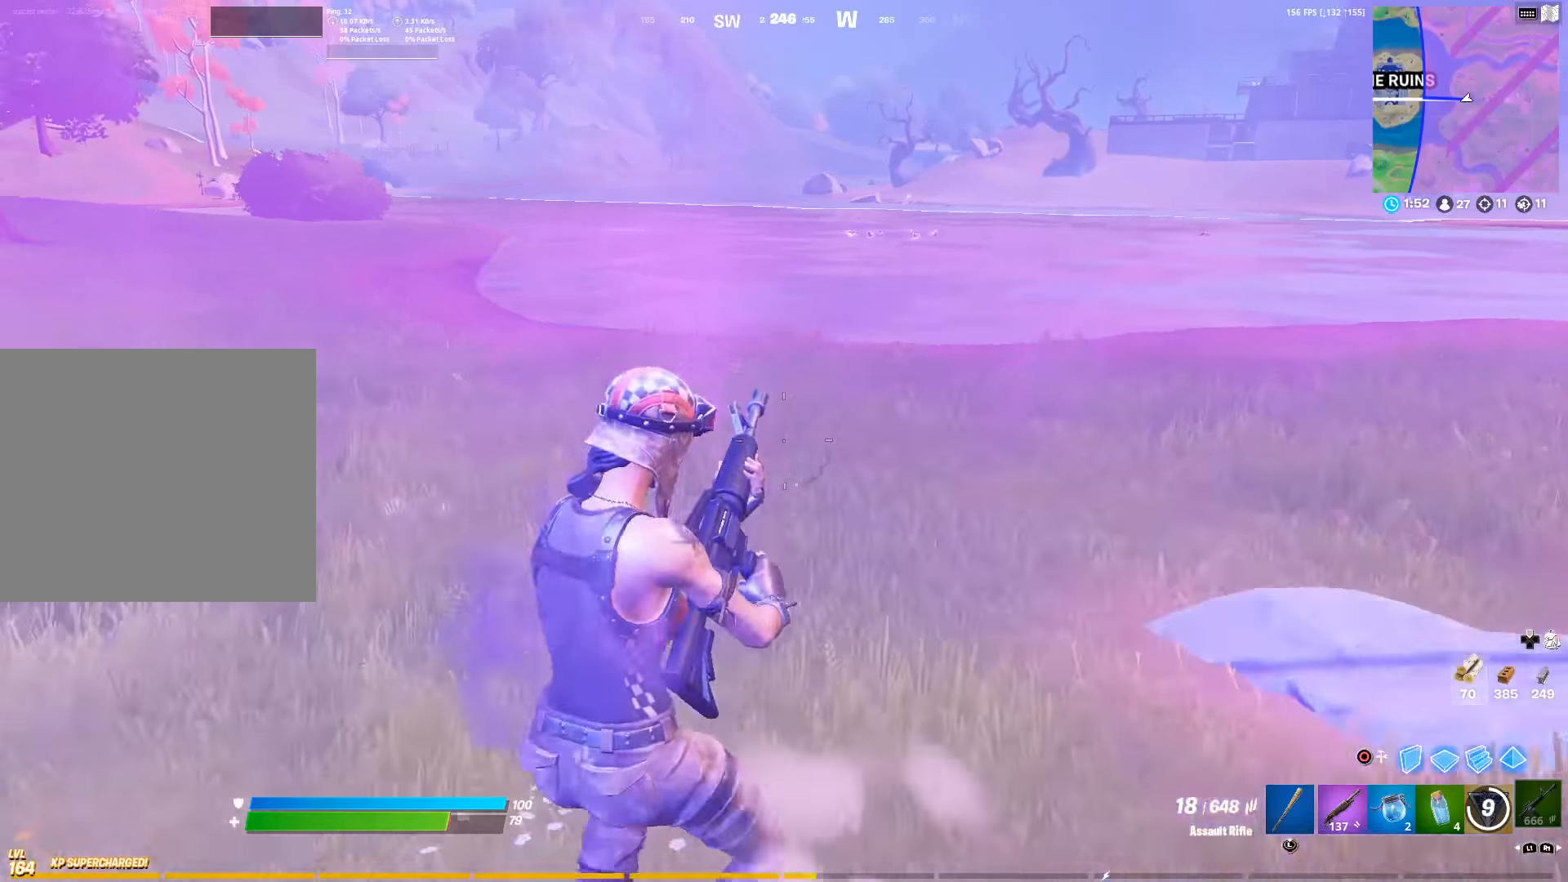
{"buttons": [], "left_stick": "up-left", "right_stick": "center", "events": [[167, "right_stick", "right"], [267, "right_stick", "center"], [300, "left_stick", "up-left"]]}
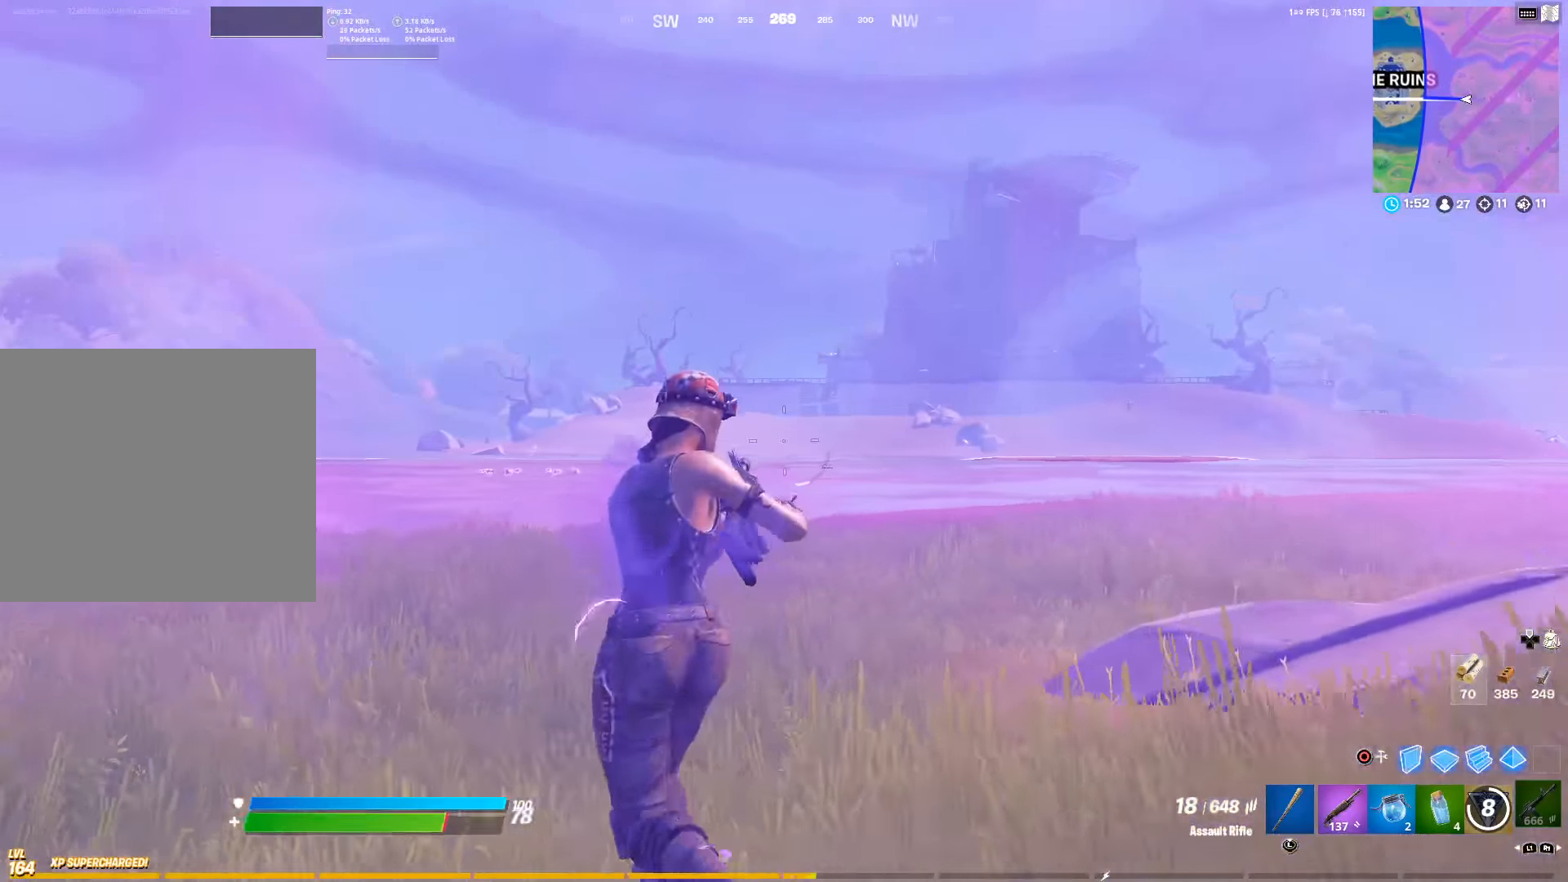
{"buttons": [], "left_stick": "up-left", "right_stick": "center", "events": [[317, "right_stick", "down"], [383, "right_stick", "center"]]}
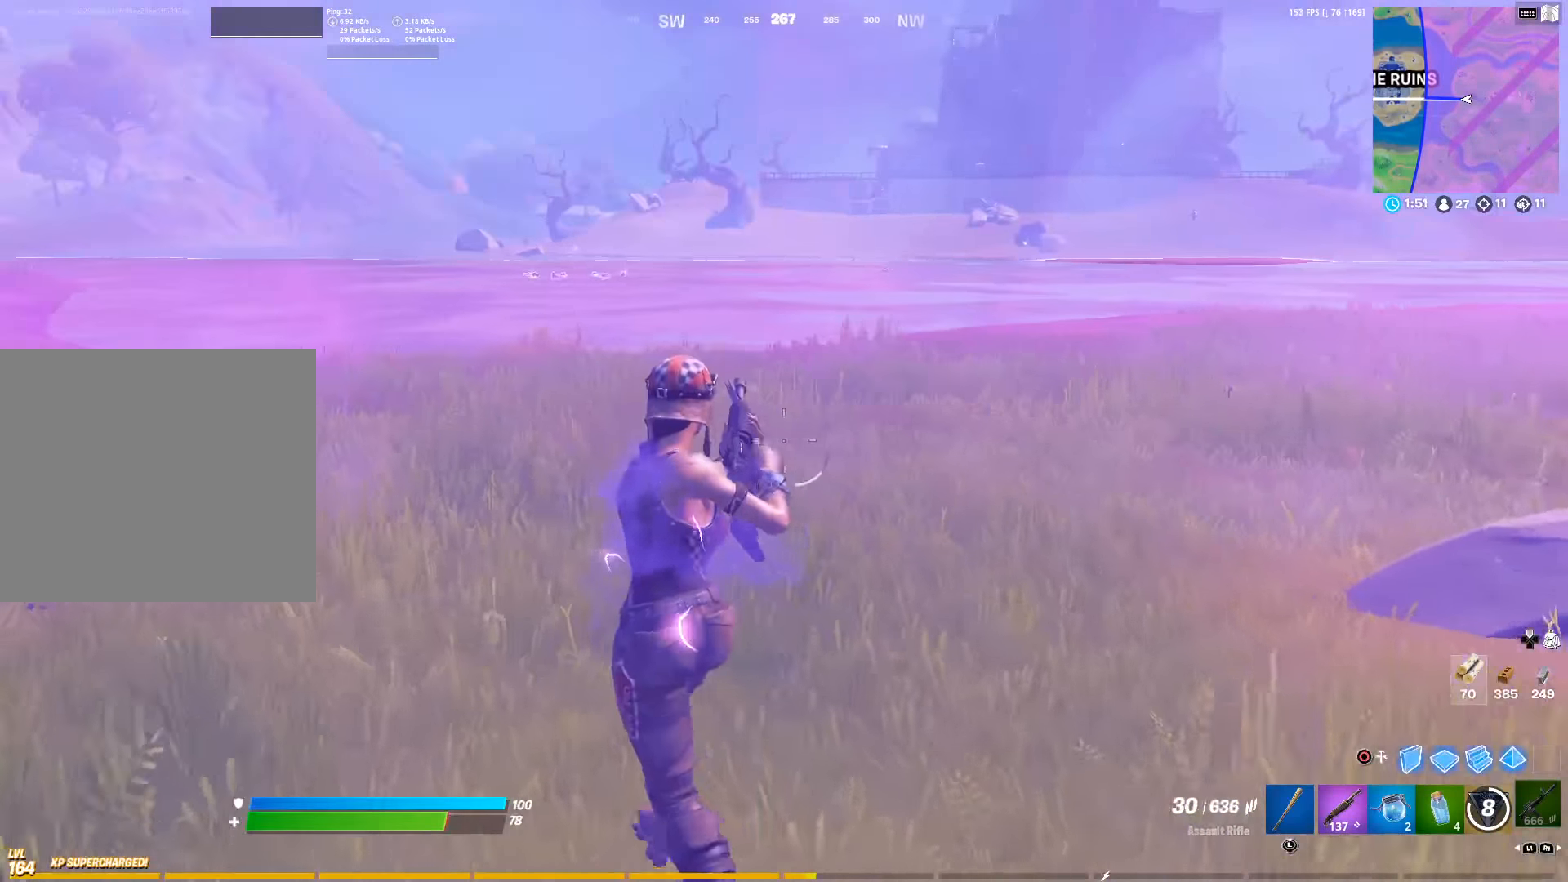
{"buttons": [], "left_stick": "up-left", "right_stick": "center", "events": [[167, "R1", "down"], [283, "R1", "up"]]}
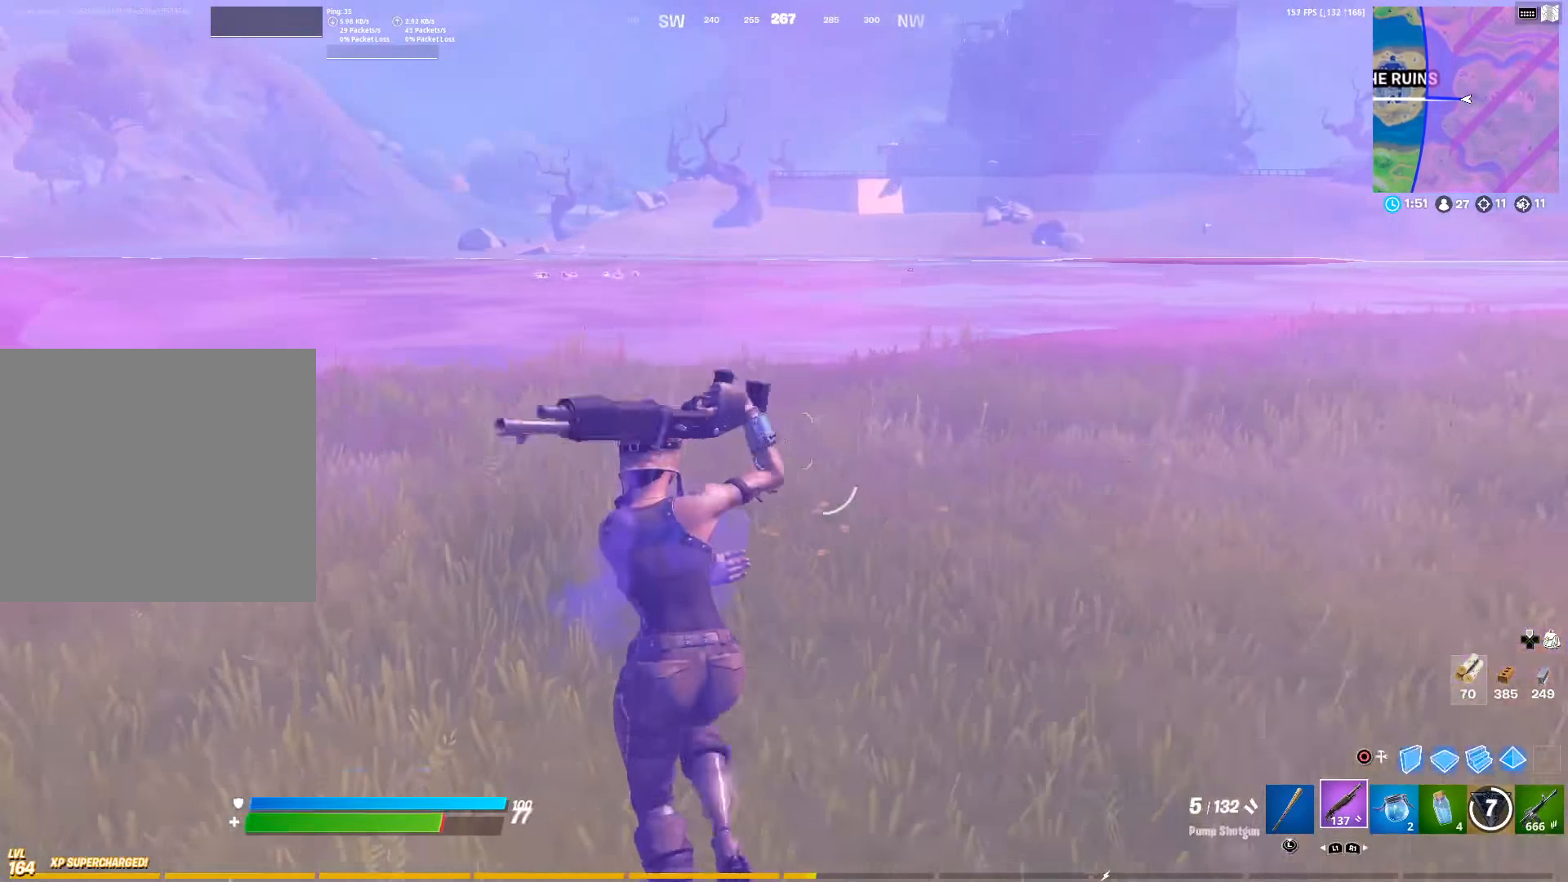
{"buttons": ["SQUARE"], "left_stick": "up-left", "right_stick": "center", "events": [[33, "CROSS", "down"], [133, "CROSS", "up"], [233, "SQUARE", "down"], [333, "SQUARE", "up"], [400, "SQUARE", "down"]]}
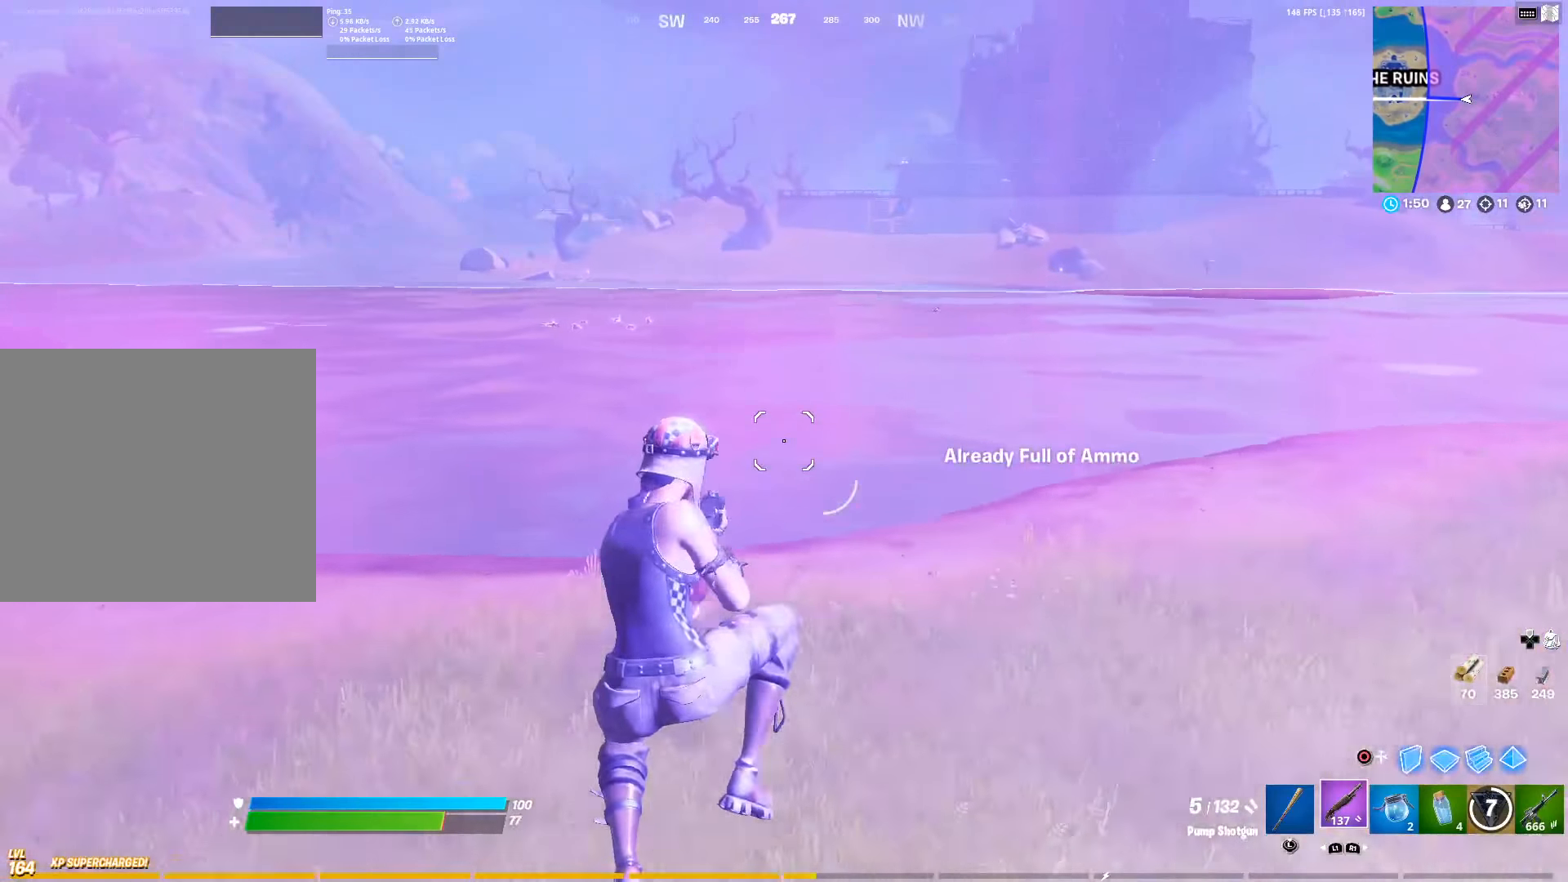
{"buttons": [], "left_stick": "up-left", "right_stick": "center", "events": [[17, "SQUARE", "up"], [184, "right_stick", "right"], [300, "right_stick", "center"]]}
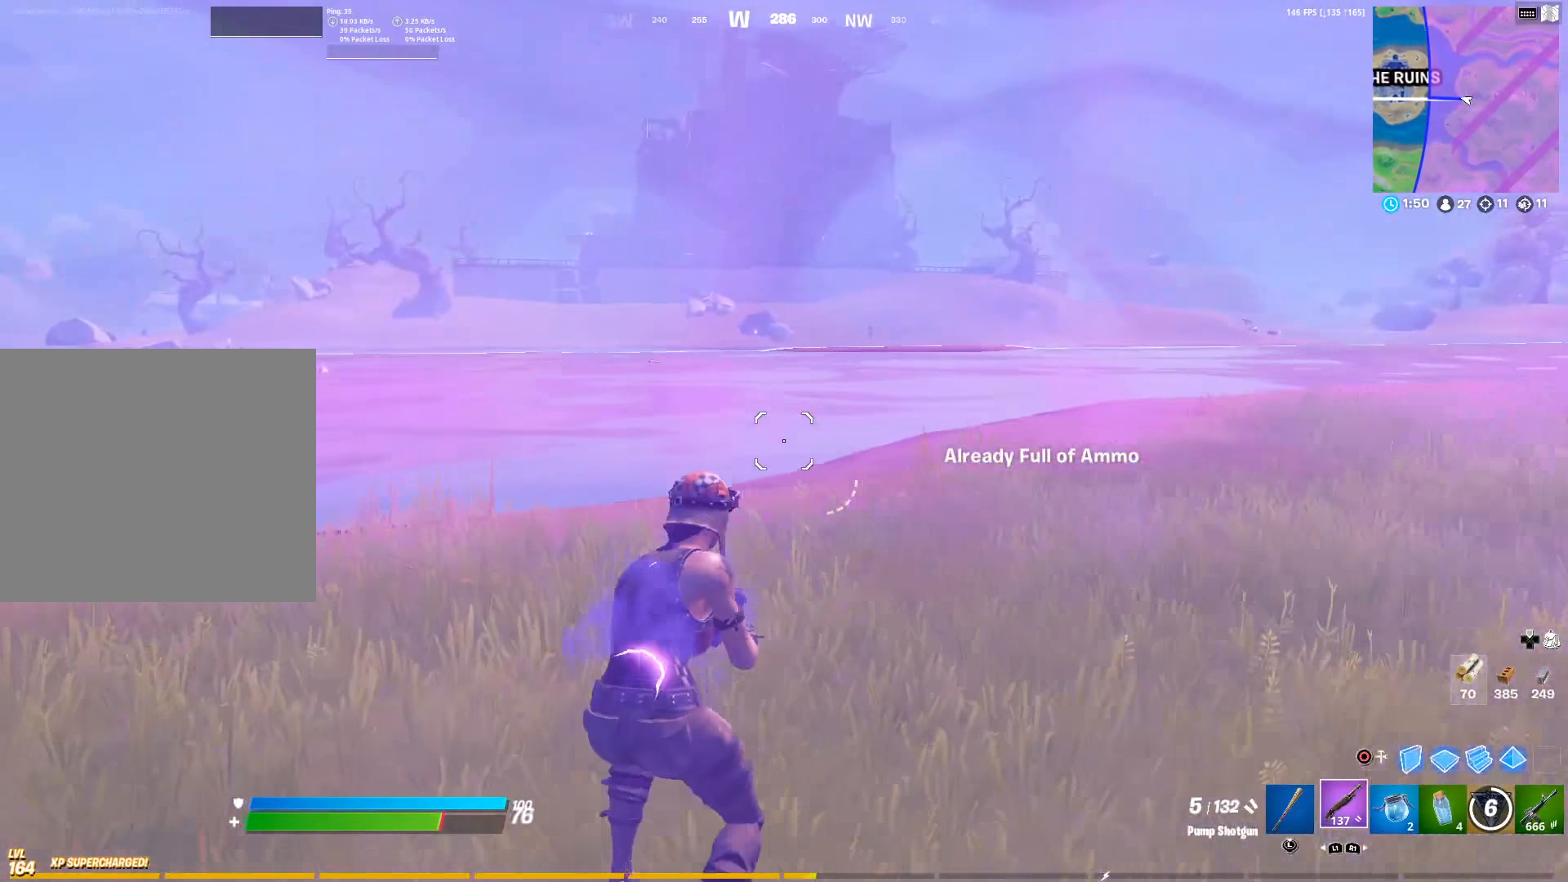
{"buttons": [], "left_stick": "up-left", "right_stick": "center", "events": [[50, "L1", "down"], [184, "L1", "up"]]}
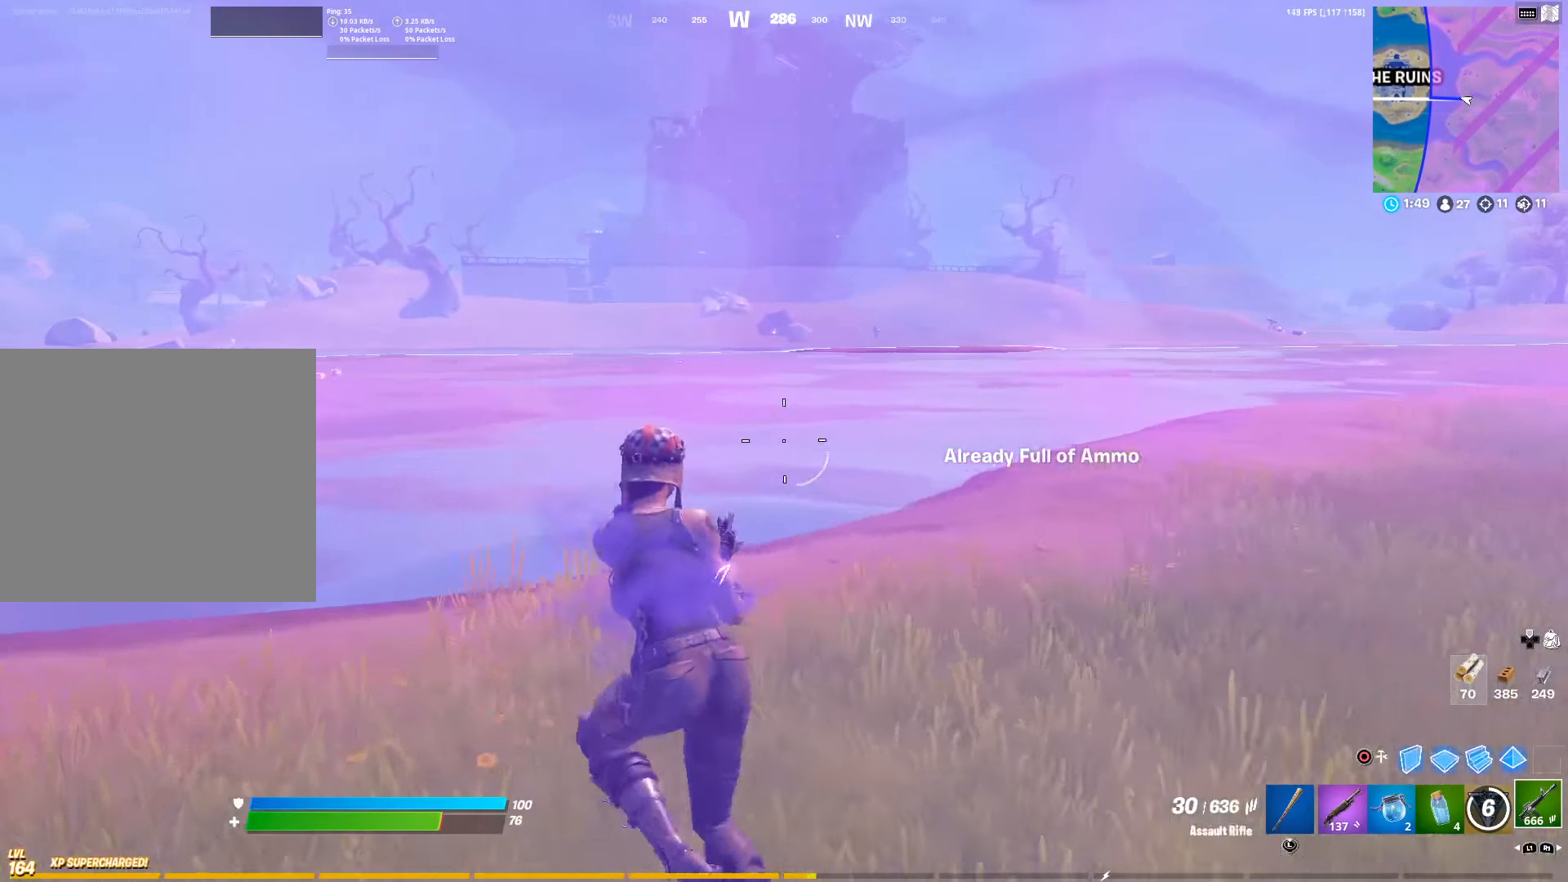
{"buttons": [], "left_stick": "up-left", "right_stick": "center", "events": []}
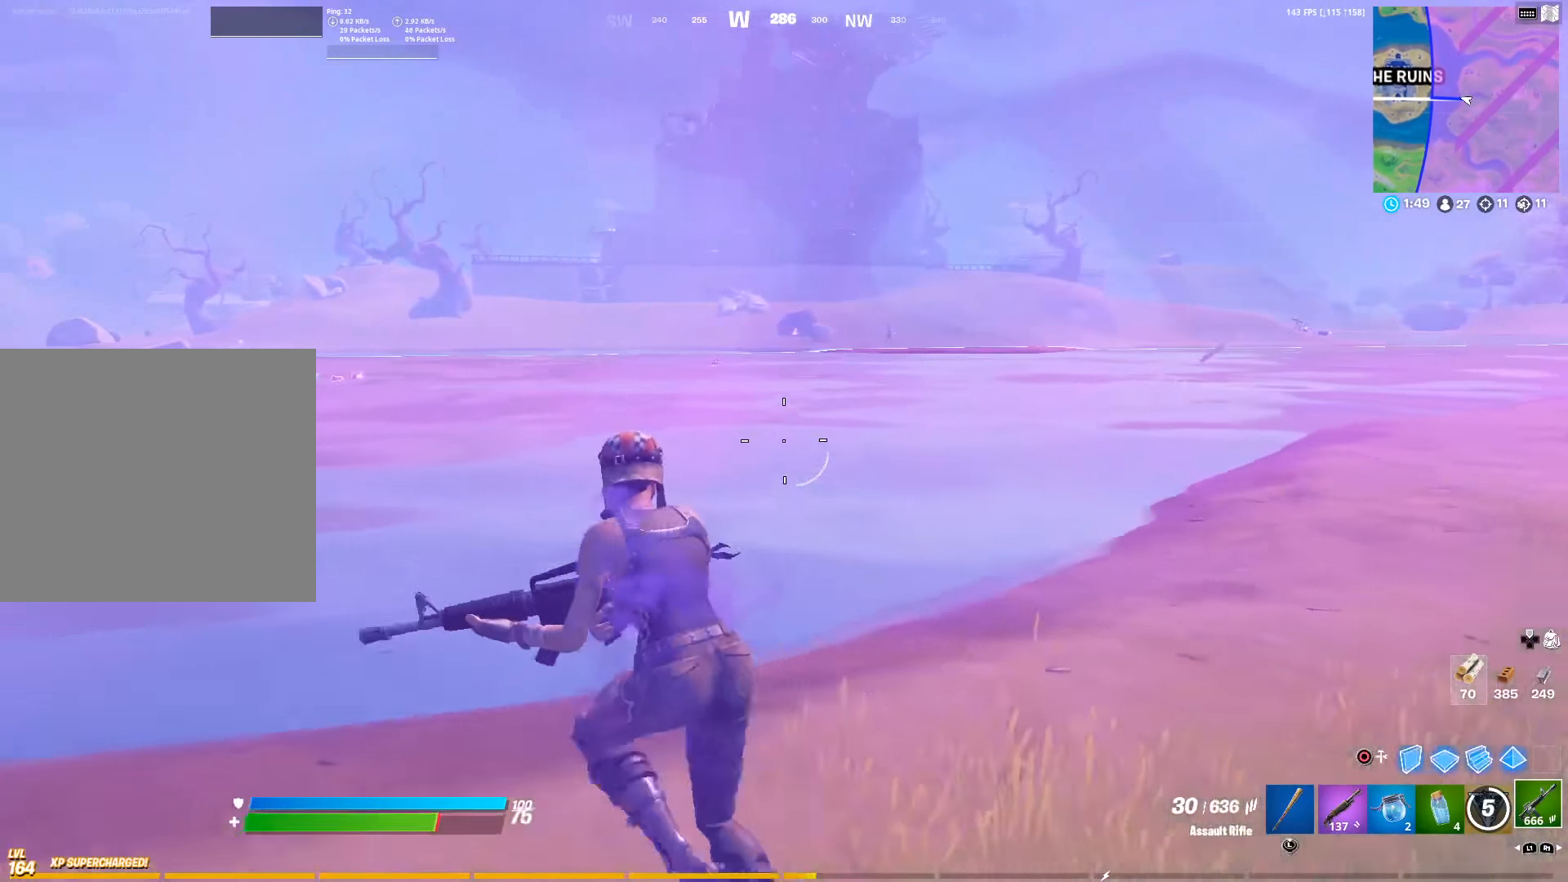
{"buttons": [], "left_stick": "up-left", "right_stick": "center", "events": []}
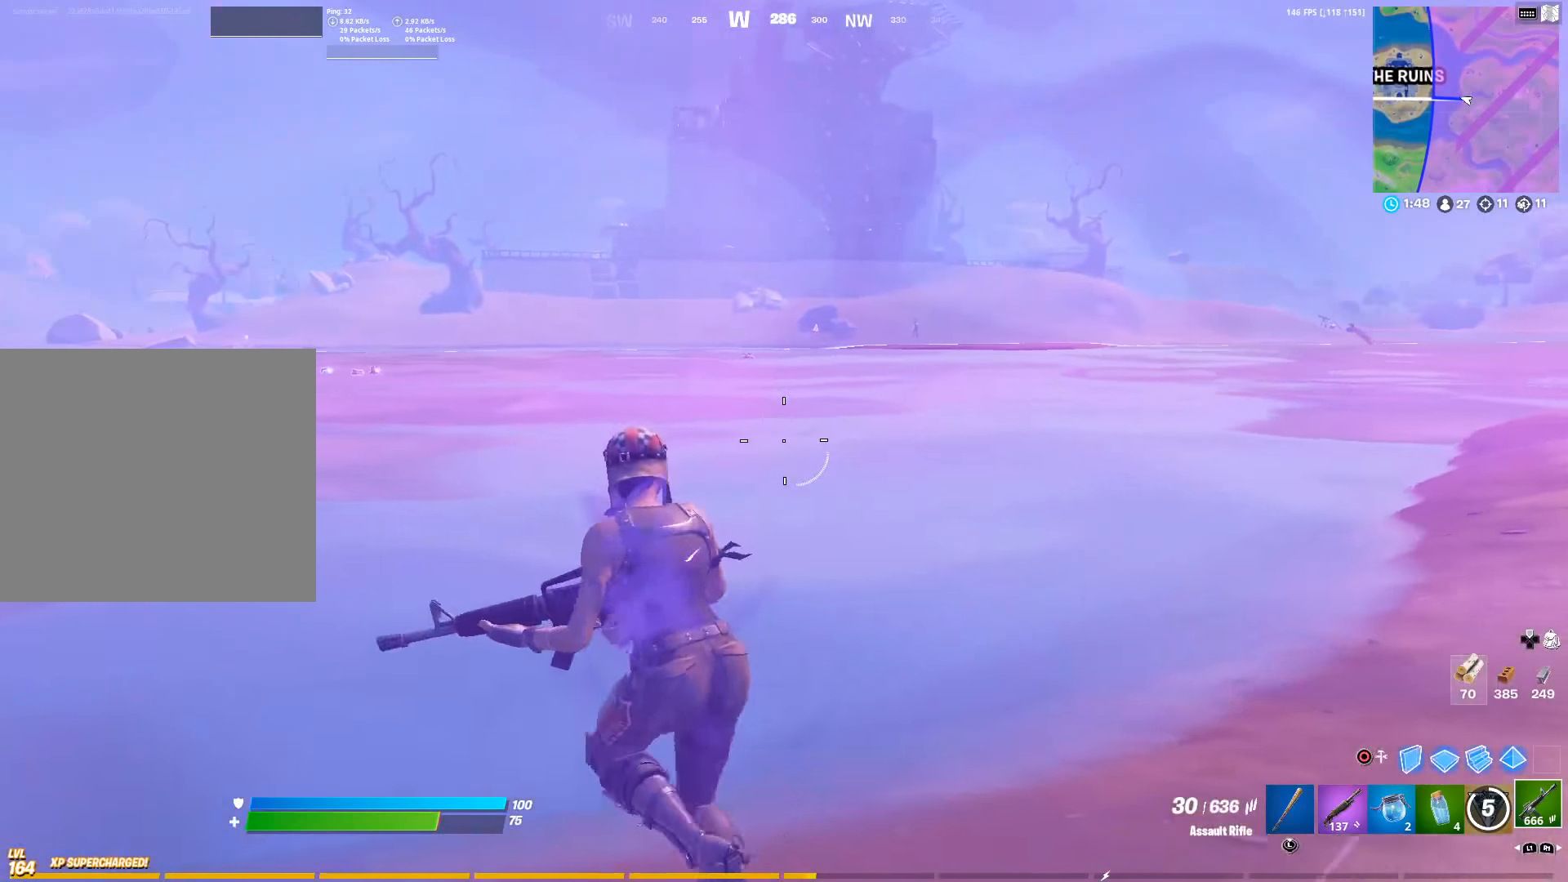
{"buttons": [], "left_stick": "up-left", "right_stick": "center", "events": []}
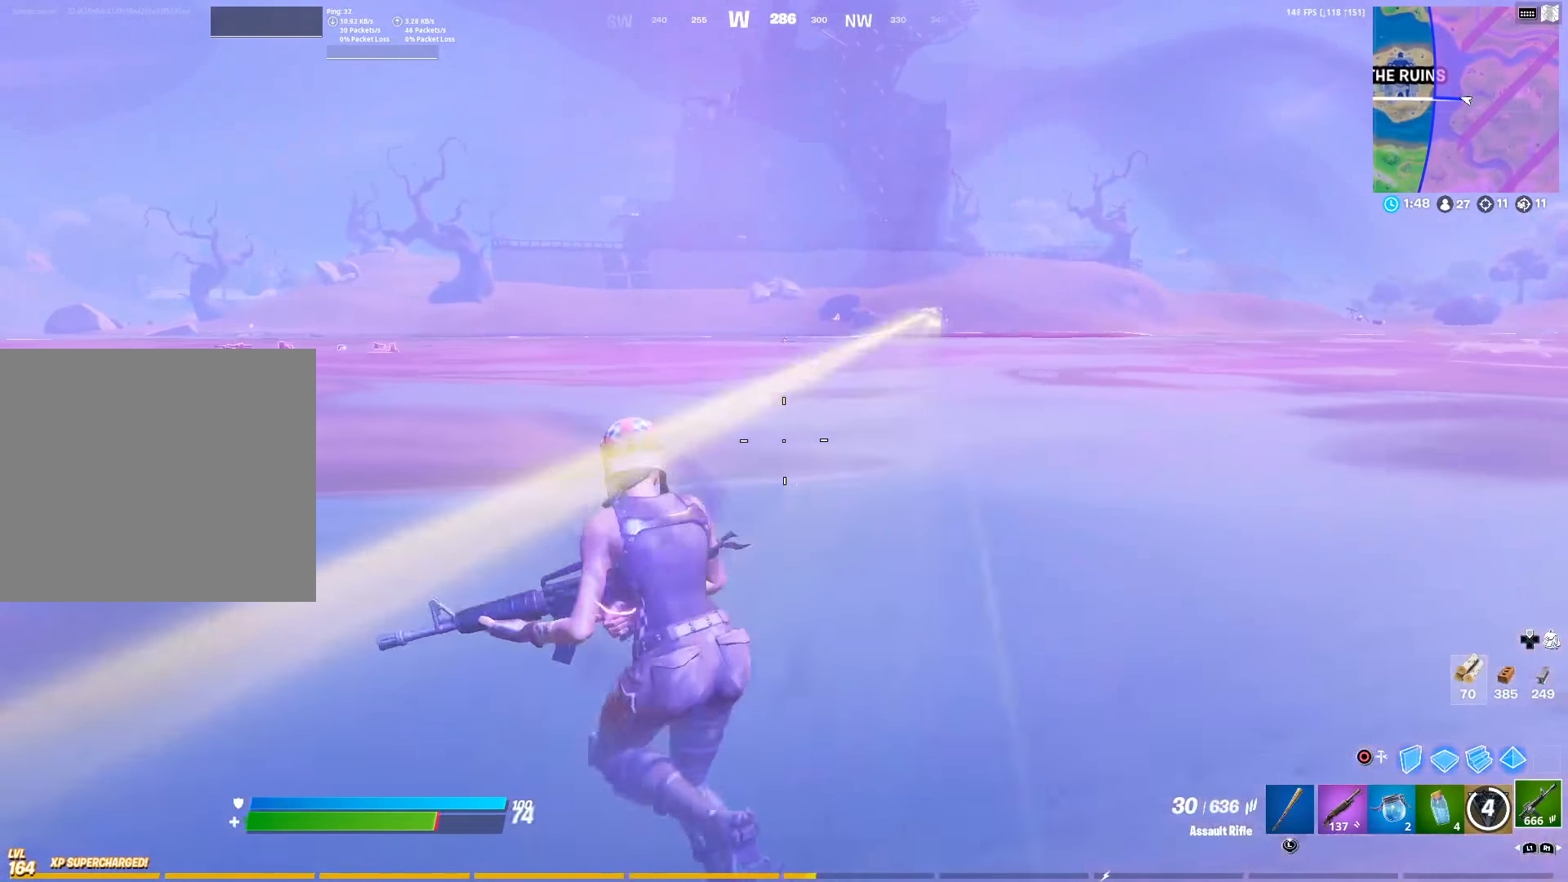
{"buttons": [], "left_stick": "up-left", "right_stick": "center", "events": []}
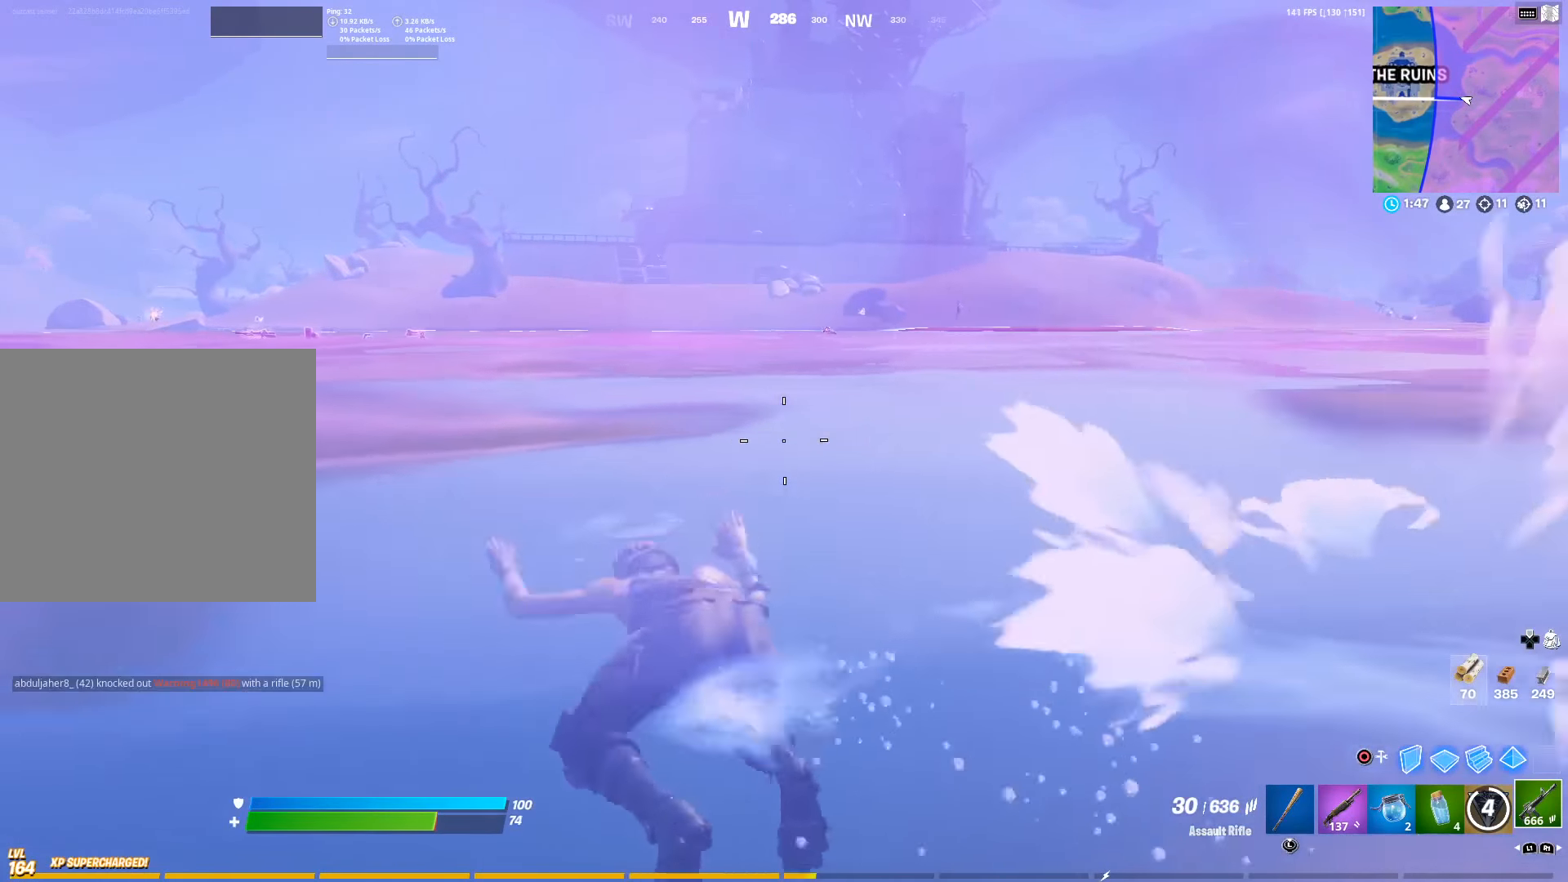
{"buttons": [], "left_stick": "up-left", "right_stick": "center", "events": [[217, "CROSS", "down"], [334, "CROSS", "up"]]}
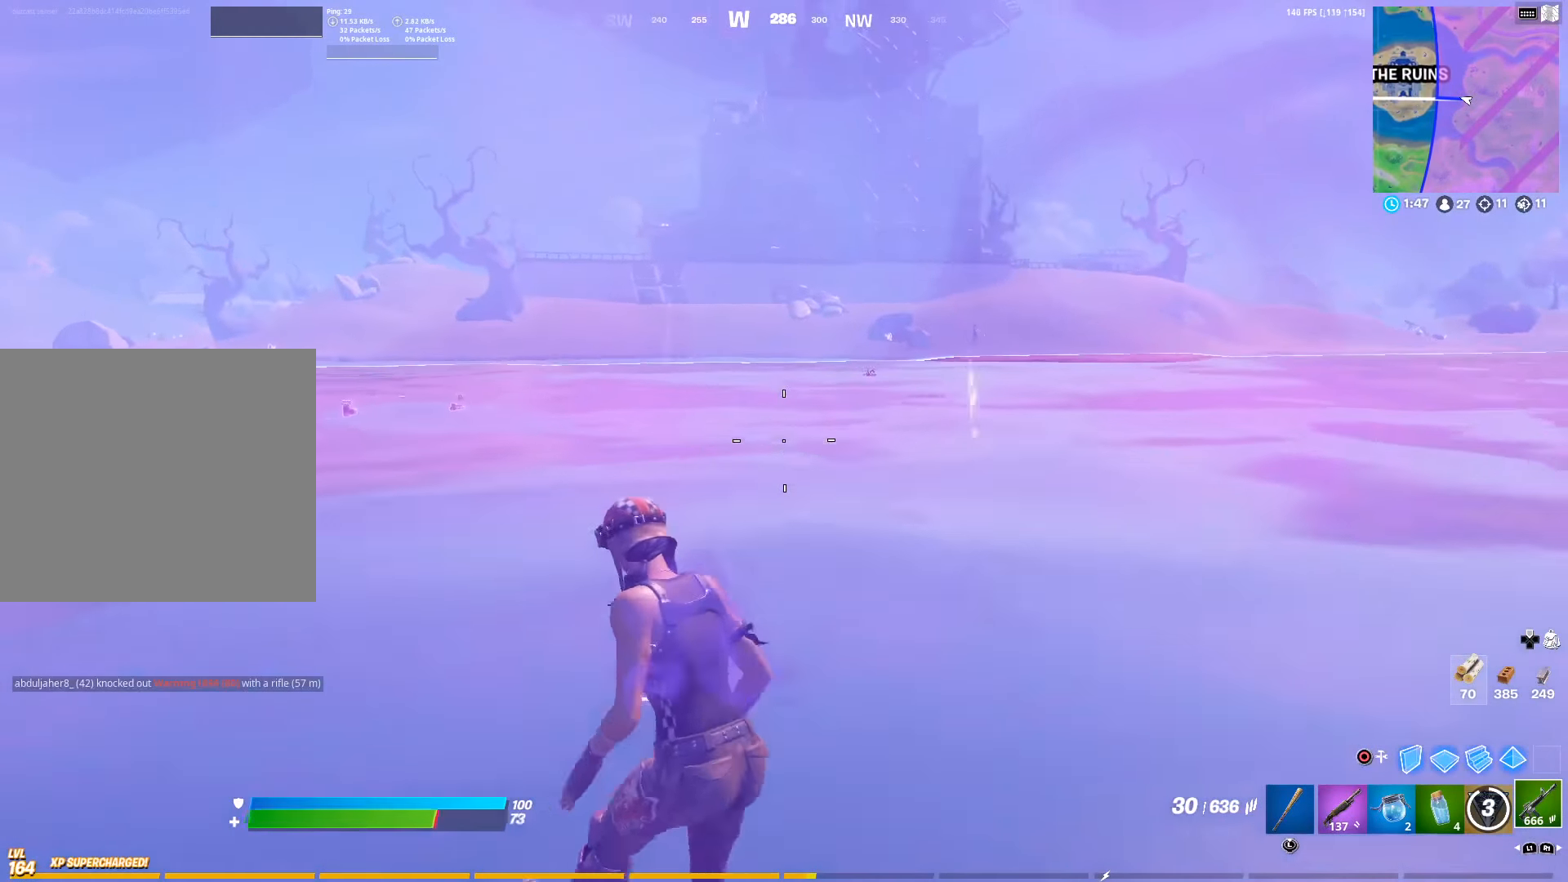
{"buttons": [], "left_stick": "up-left", "right_stick": "center", "events": []}